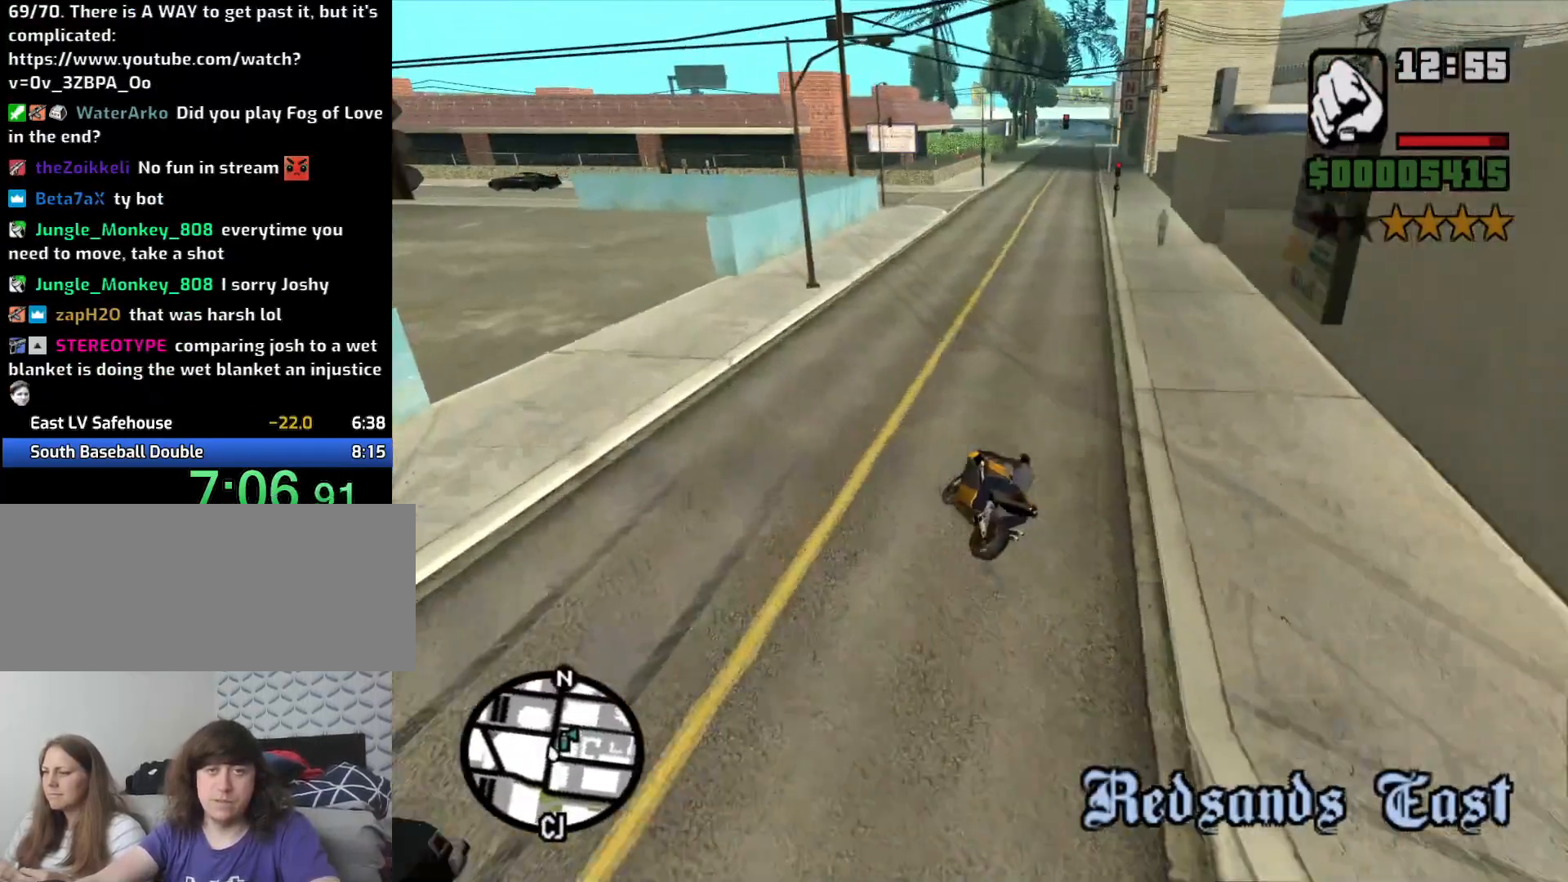
Gameplay with keyboard and mouse; each line is a JSON object with the keys and mouse buttons held at the frame after it. "events" lists presses ("down") and releases ("up") of "1", "2", "3", "4", "5", "6", "a", "alt", "c", "ctrl", "d", "down", "e", "escape", "f", "f1", "f2", "f3", "g", "h", "left", "num2", "q", "r", "right", "s", "shift", "space", "t", "tab", "up", "v", "w", "x", "z", "mouse_left", "mouse_middle", "mouse_right", "mouse_wheel_up" and "mouse_wheel_down" between this image and that frame as [ms after this image, input, new state], when the widget could be followed in between. "mouse_left", "mouse_middle", "mouse_right", "mouse_wheel_up", "mouse_wheel_down" = the "left", "middle", "right", "wheel_up", "wheel_down" buttons of the "mouse" list. No other keys are recorded. Mouse movement is not recorded.
{"keys": ["d"], "mouse": [], "events": [[33, "2", "up"], [116, "w", "up"], [216, "space", "down"], [366, "space", "up"]]}
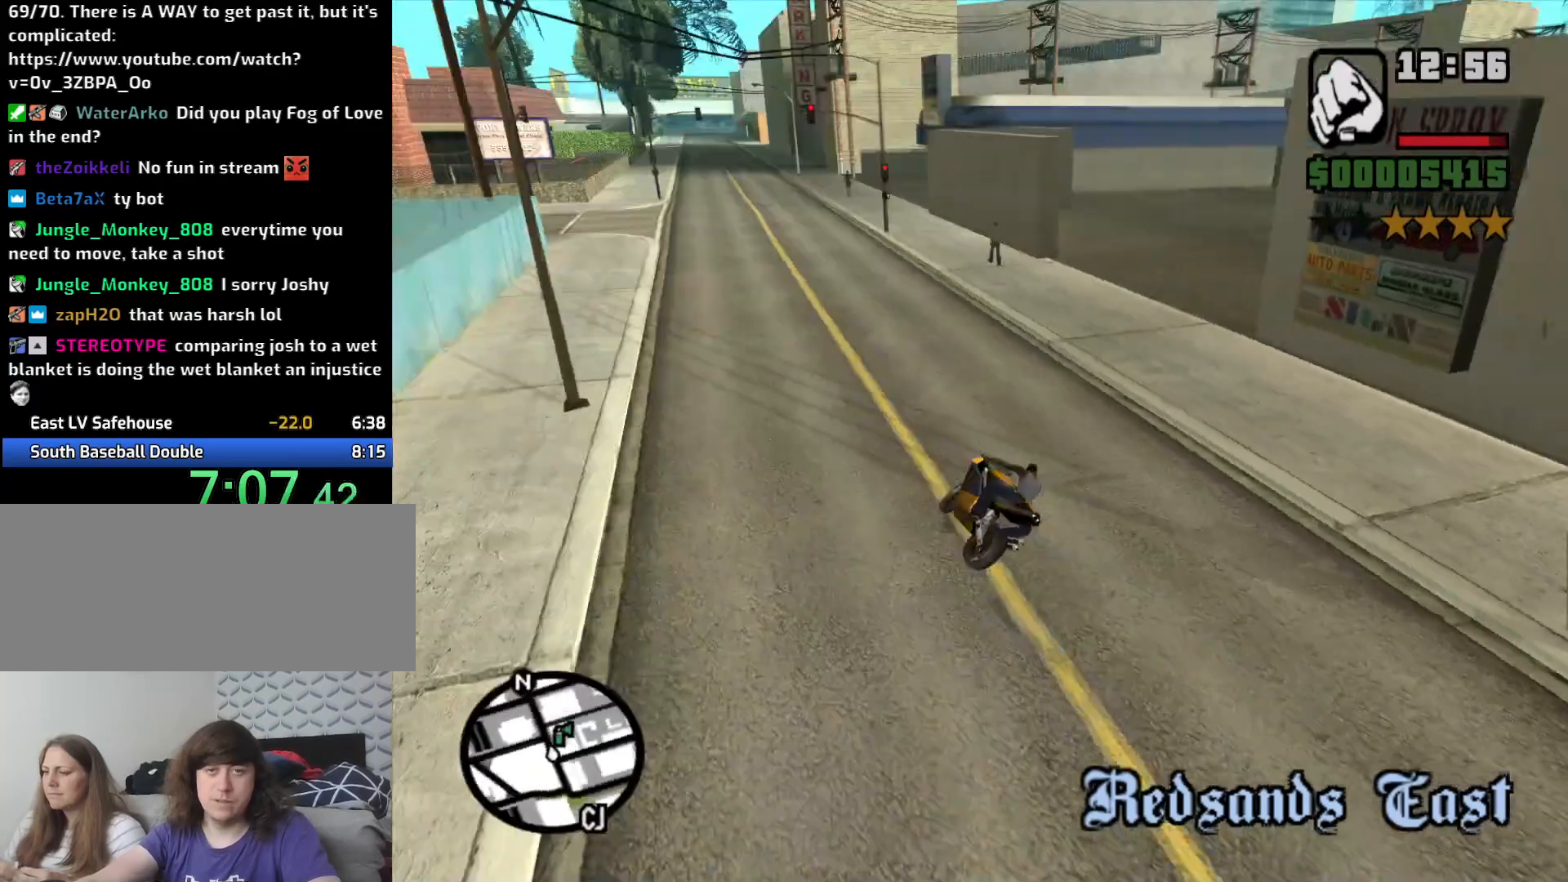
{"keys": ["d", "w"], "mouse": [], "events": [[100, "w", "down"], [150, "2", "down"], [283, "2", "up"], [366, "2", "down"], [466, "2", "up"]]}
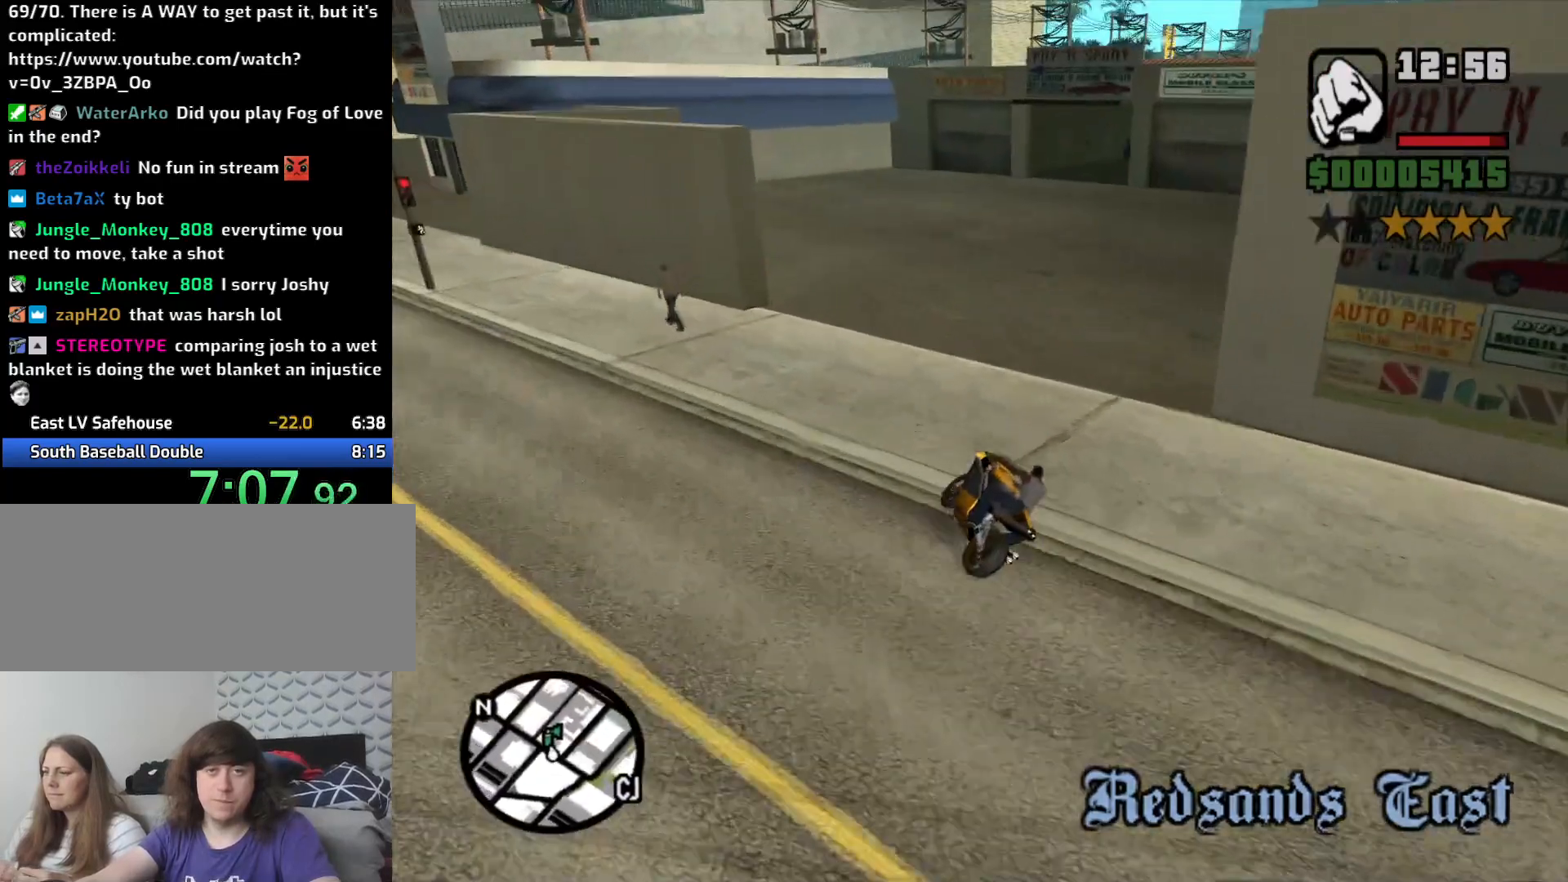
{"keys": ["2", "d", "w"], "mouse": [], "events": [[66, "2", "down"], [150, "2", "up"], [150, "d", "up"], [250, "2", "down"], [350, "2", "up"], [450, "2", "down"], [450, "d", "down"]]}
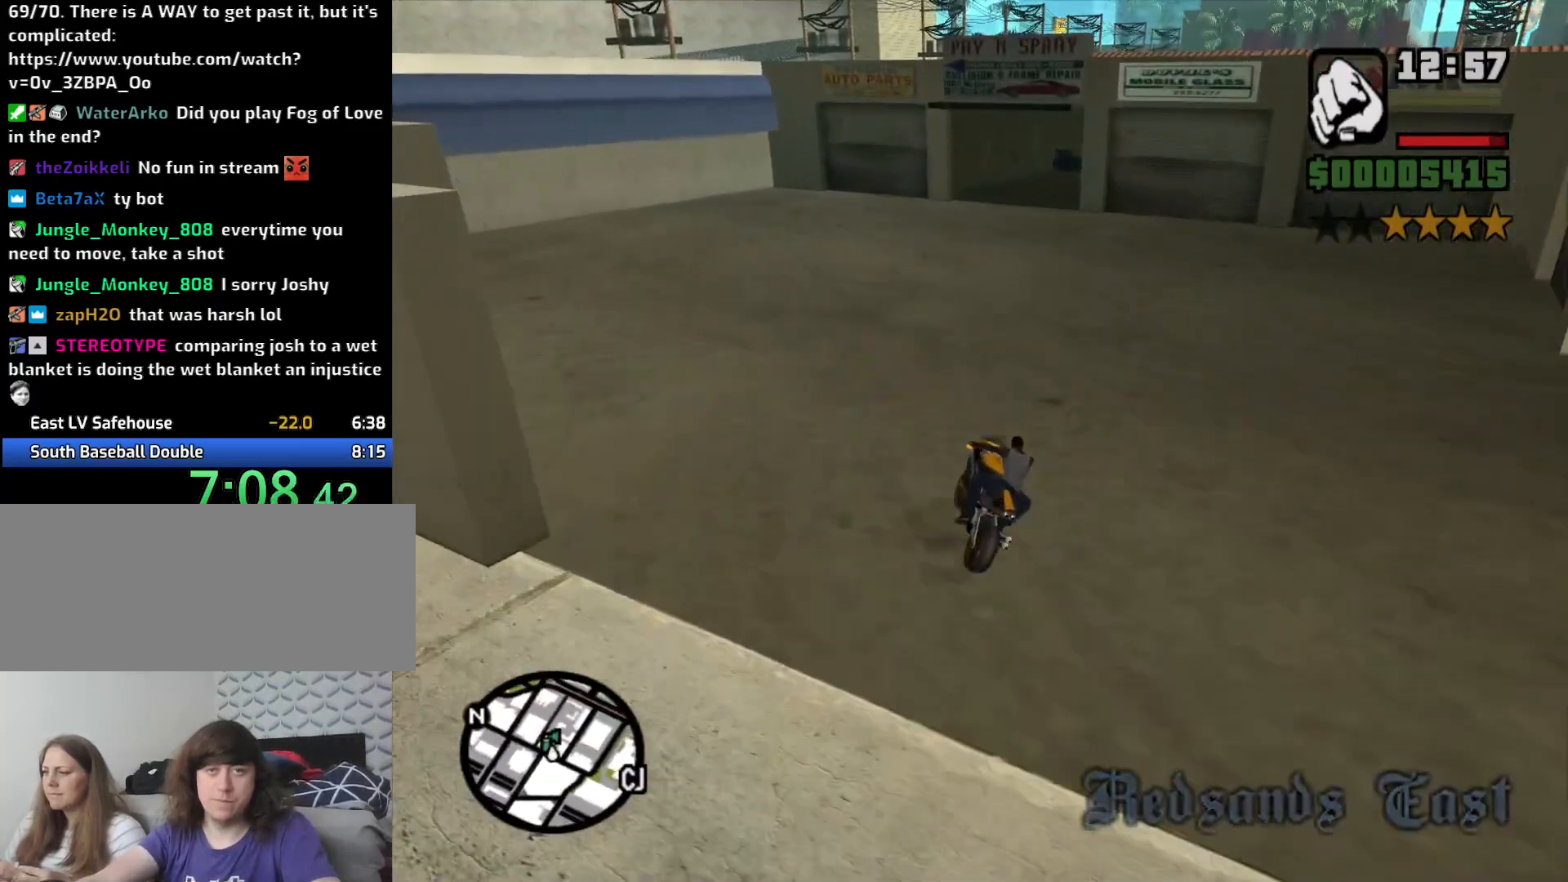
{"keys": ["w"], "mouse": [], "events": [[33, "2", "up"], [116, "2", "down"], [166, "d", "up"], [216, "2", "up"], [266, "2", "down"], [416, "2", "up"]]}
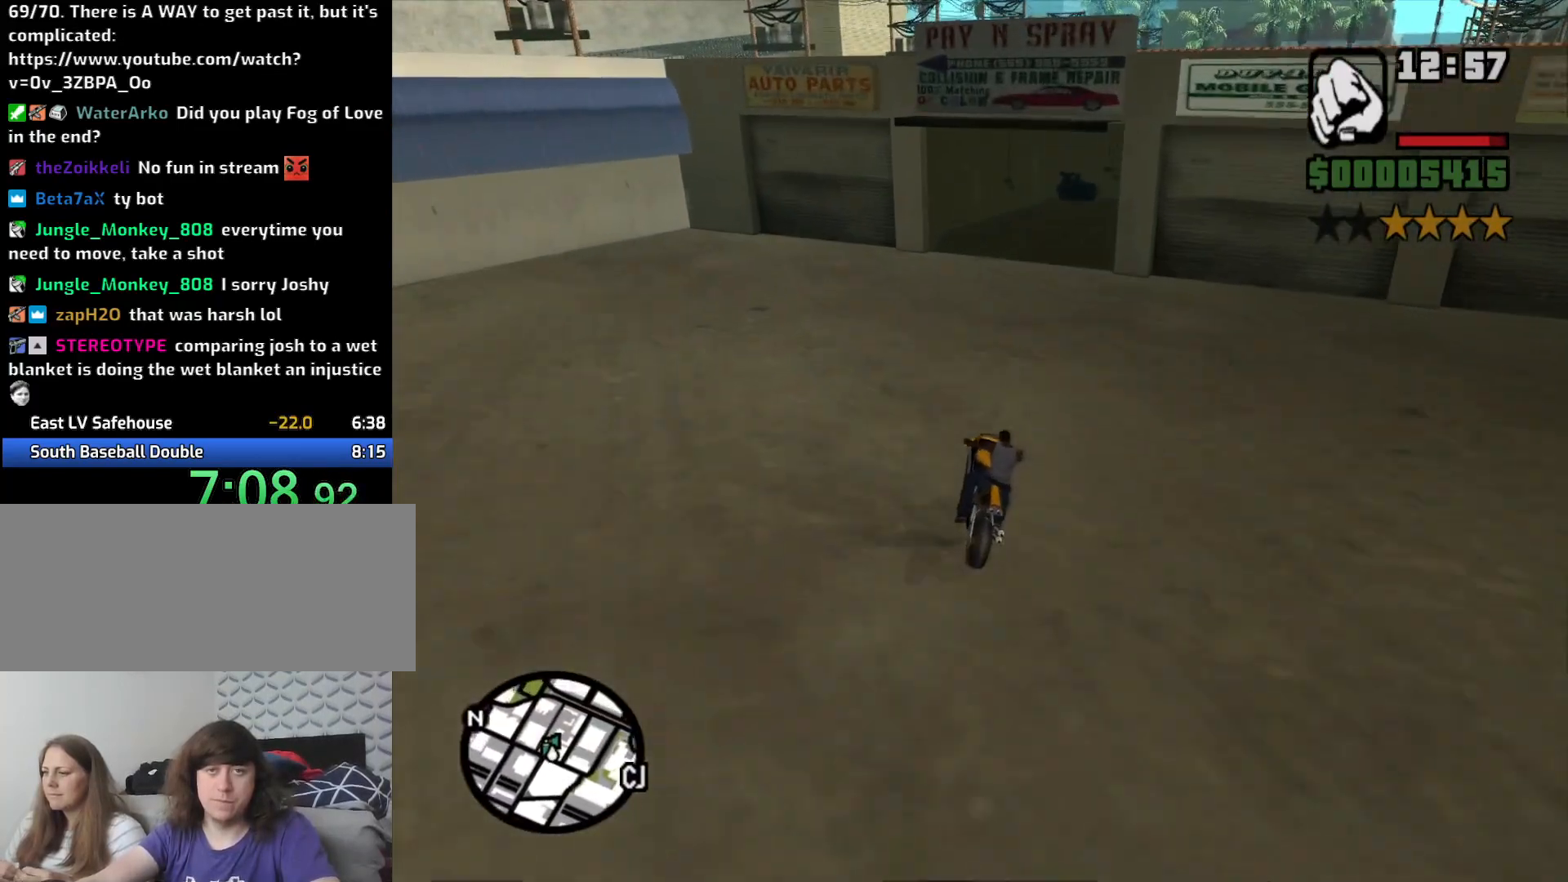
{"keys": ["5", "d", "space"], "mouse": [], "events": [[50, "d", "down"], [100, "space", "down"], [100, "w", "up"], [183, "5", "down"]]}
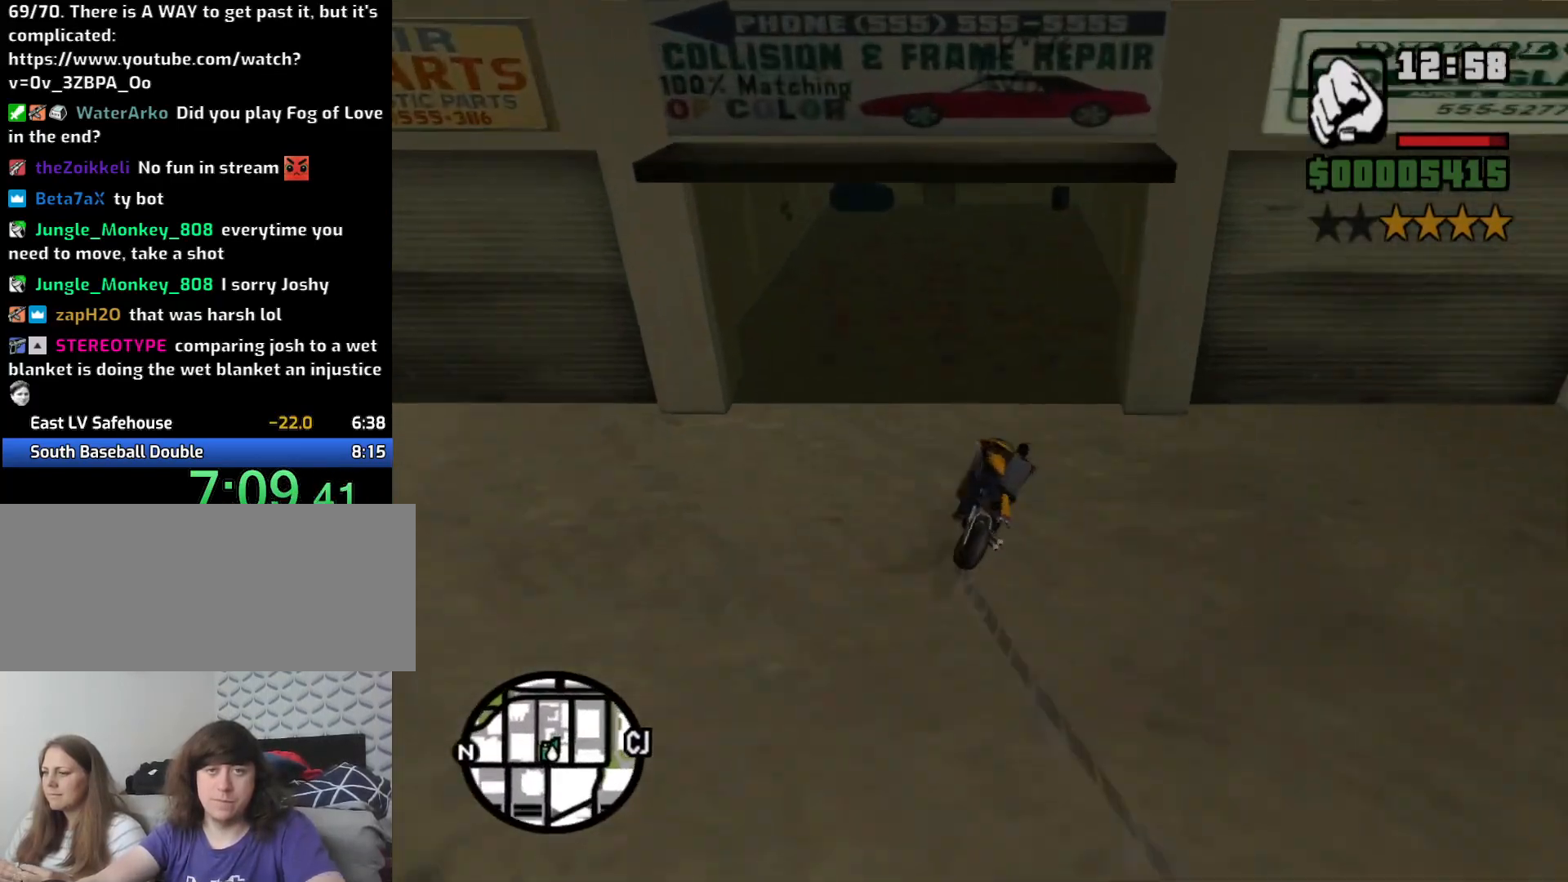
{"keys": ["5", "d", "w"], "mouse": [], "events": [[483, "space", "up"], [483, "w", "down"]]}
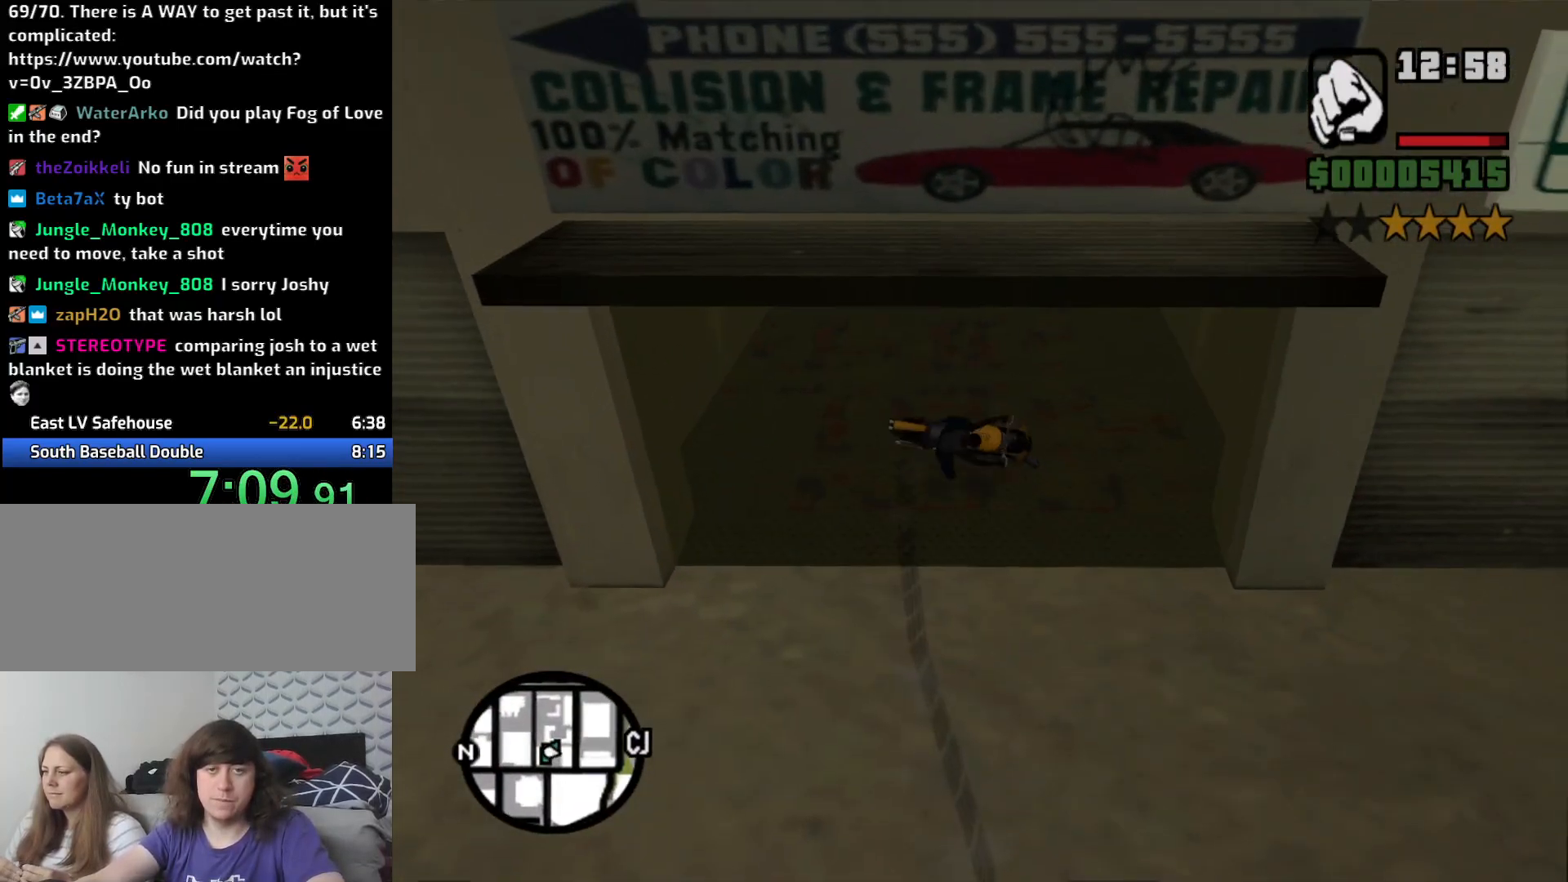
{"keys": [], "mouse": [], "events": [[33, "5", "up"], [133, "d", "up"], [233, "w", "up"]]}
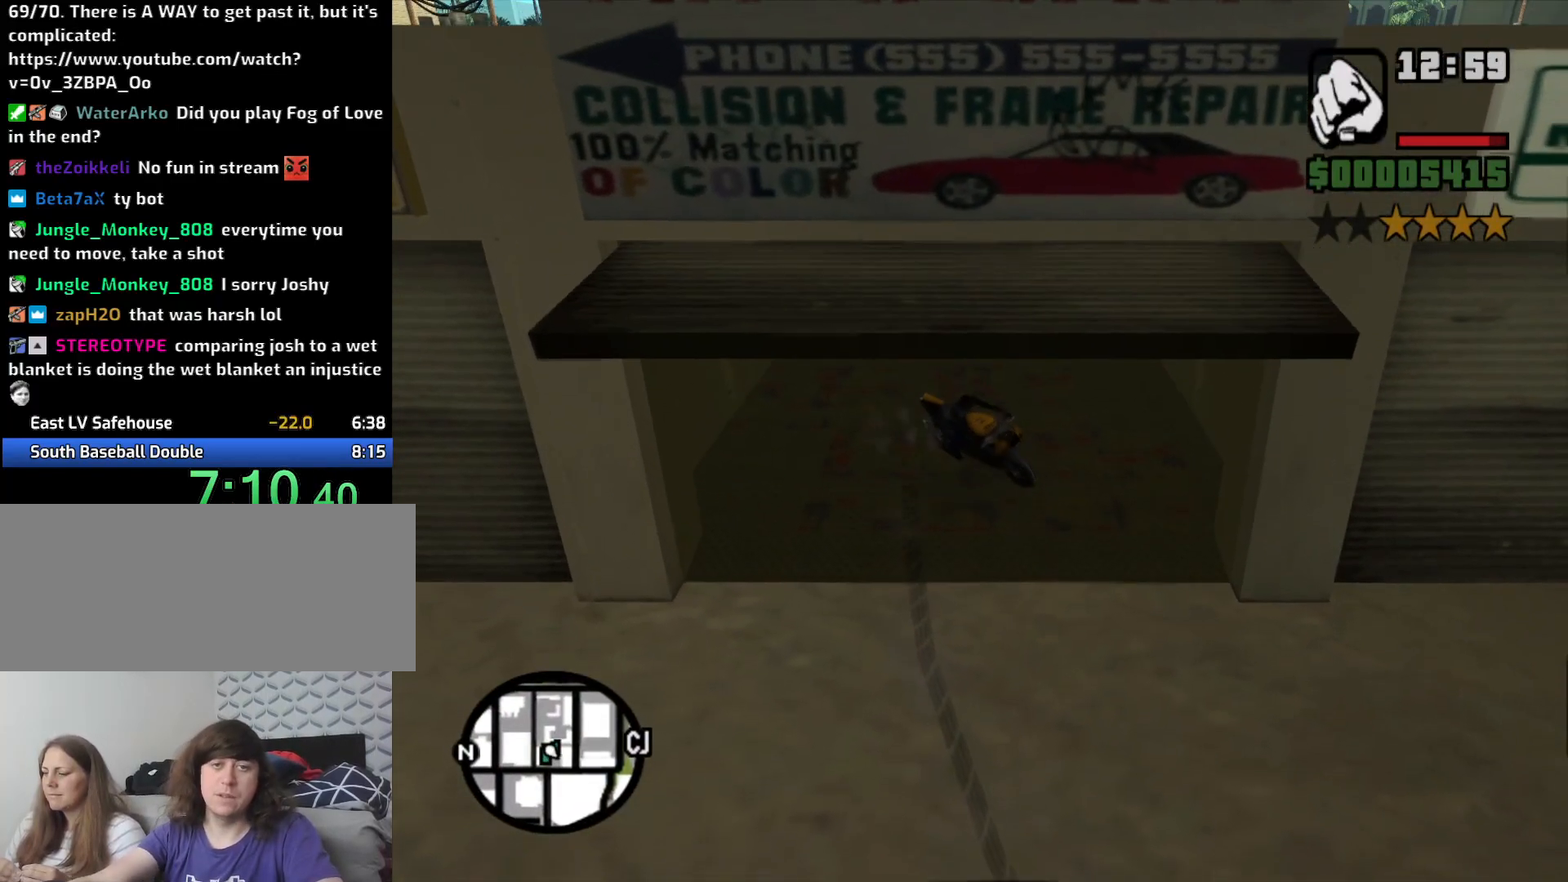
{"keys": [], "mouse": [], "events": []}
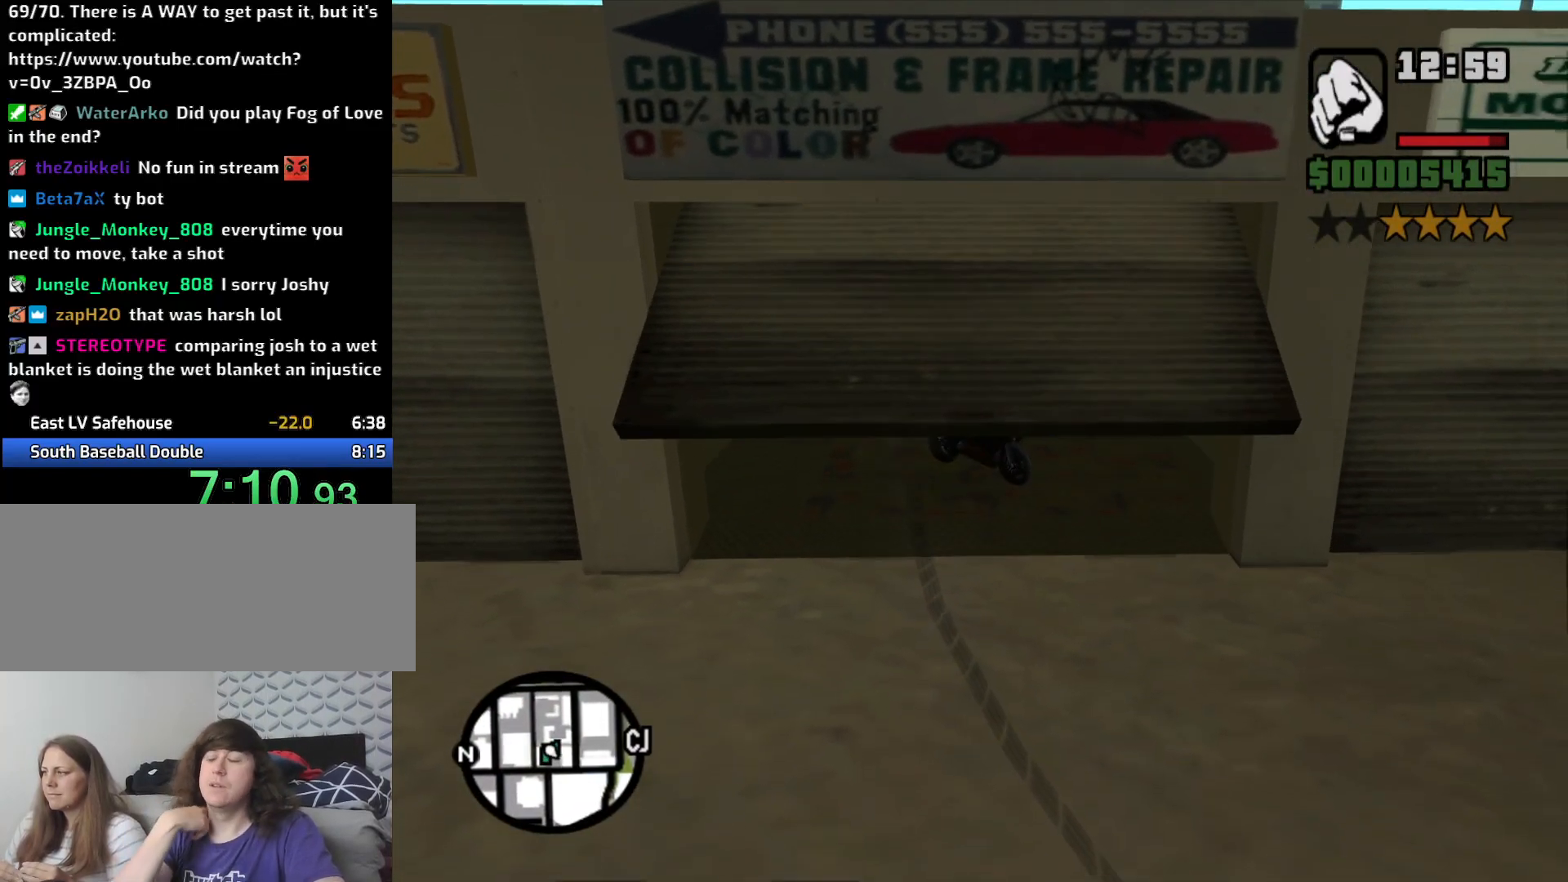
{"keys": [], "mouse": [], "events": []}
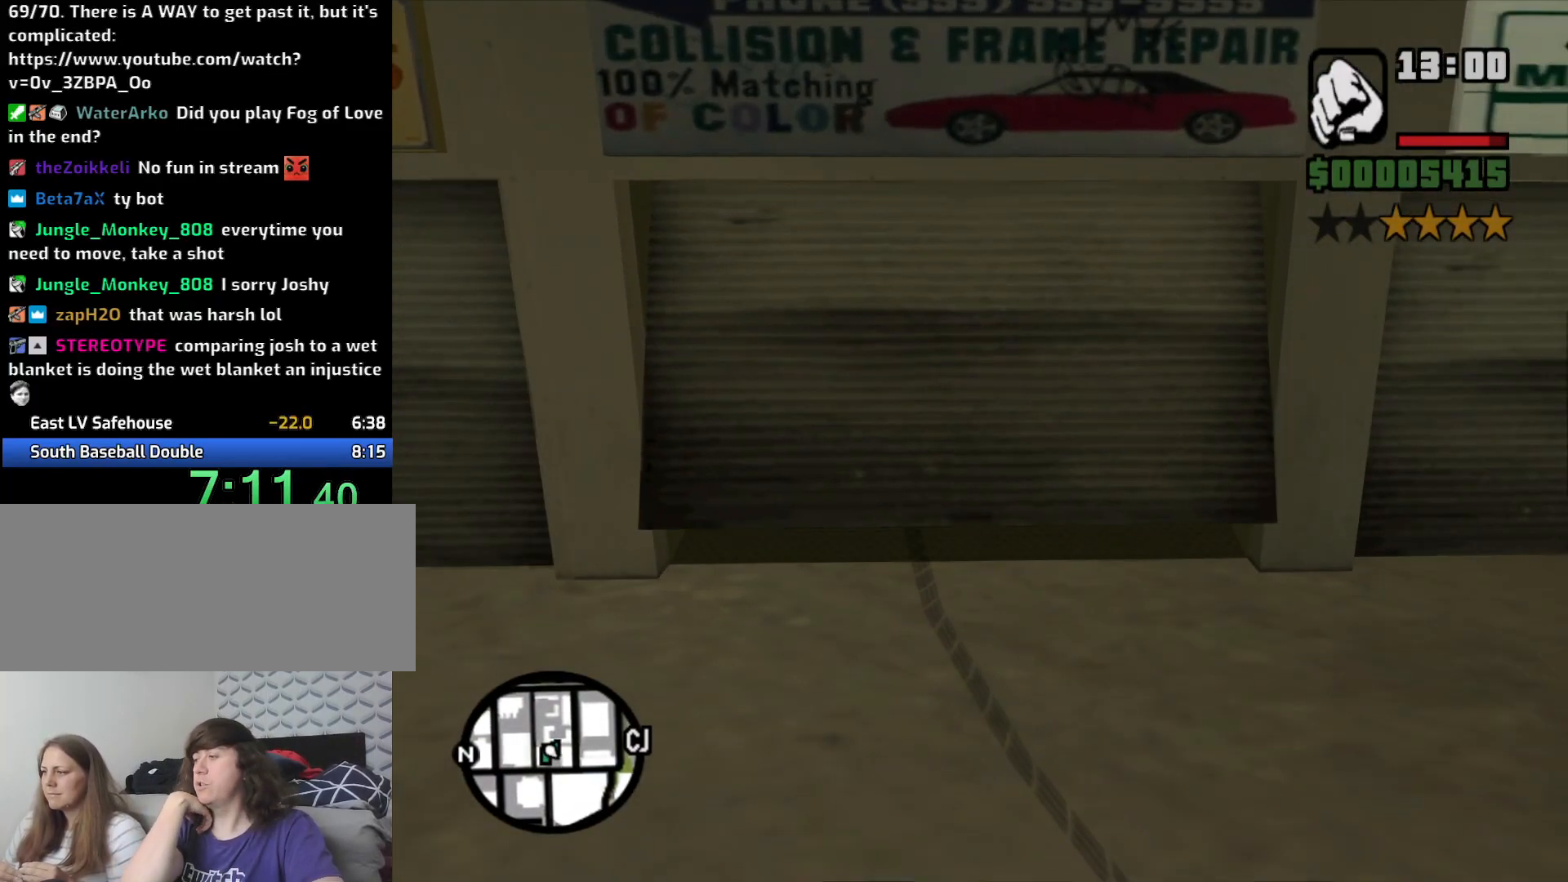
{"keys": [], "mouse": [], "events": []}
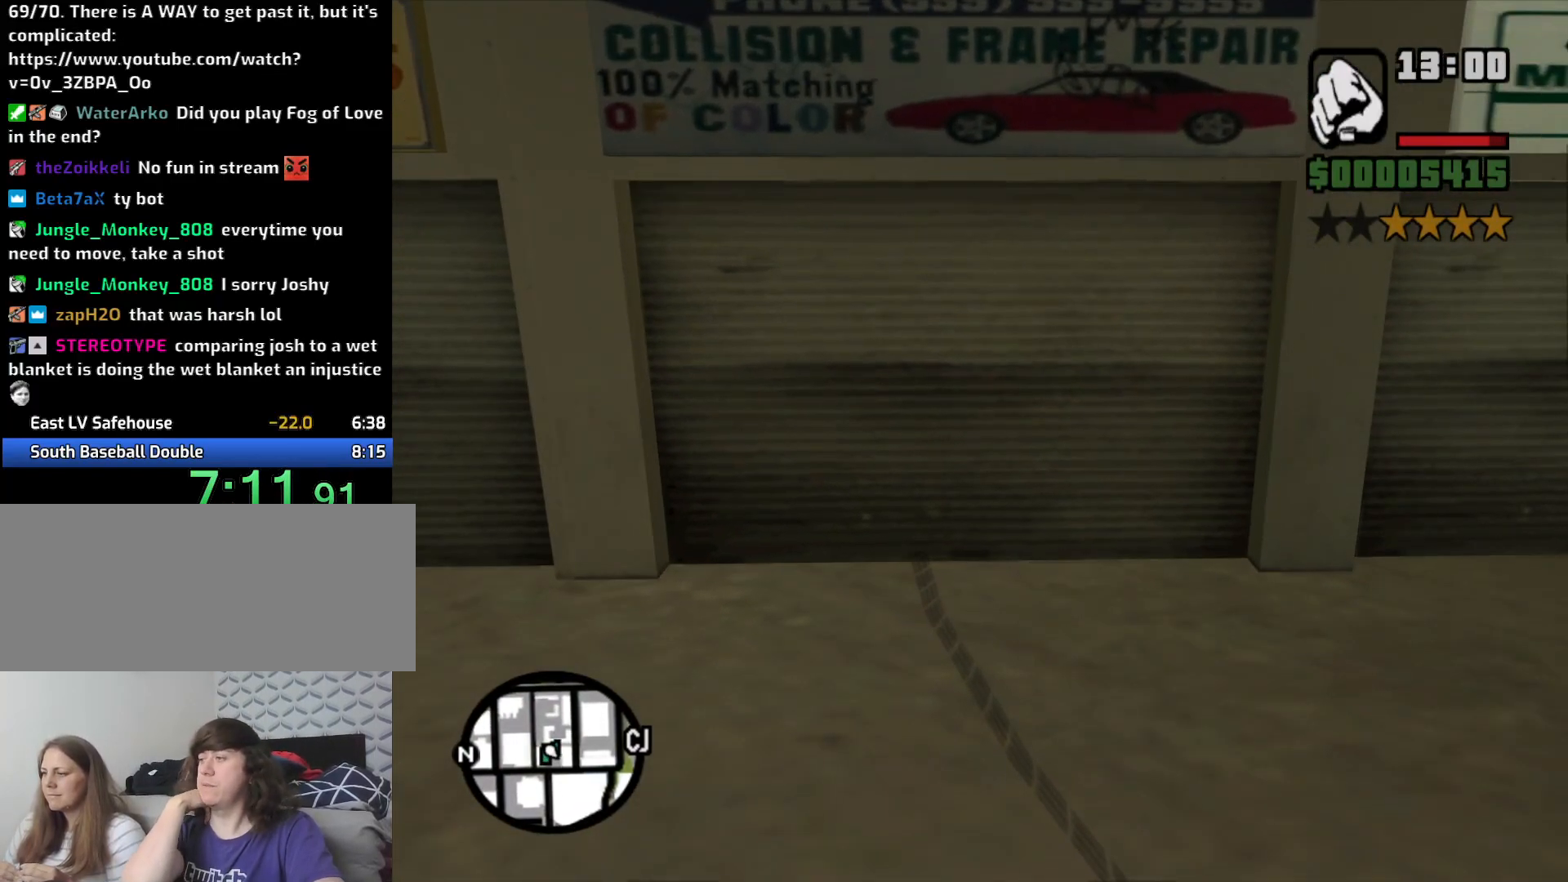
{"keys": [], "mouse": [], "events": []}
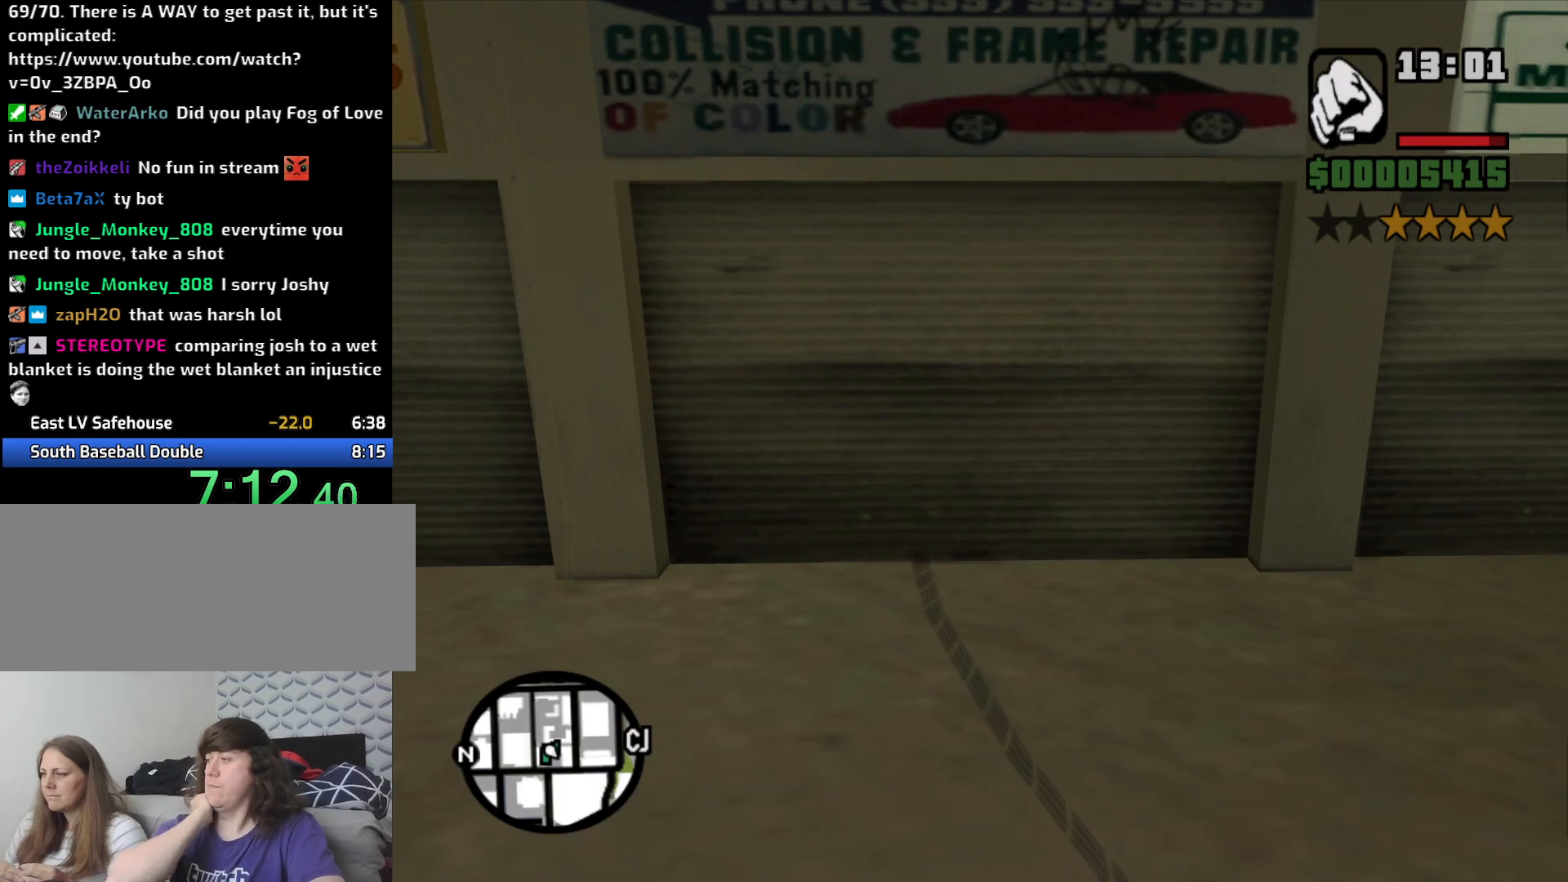
{"keys": [], "mouse": [], "events": []}
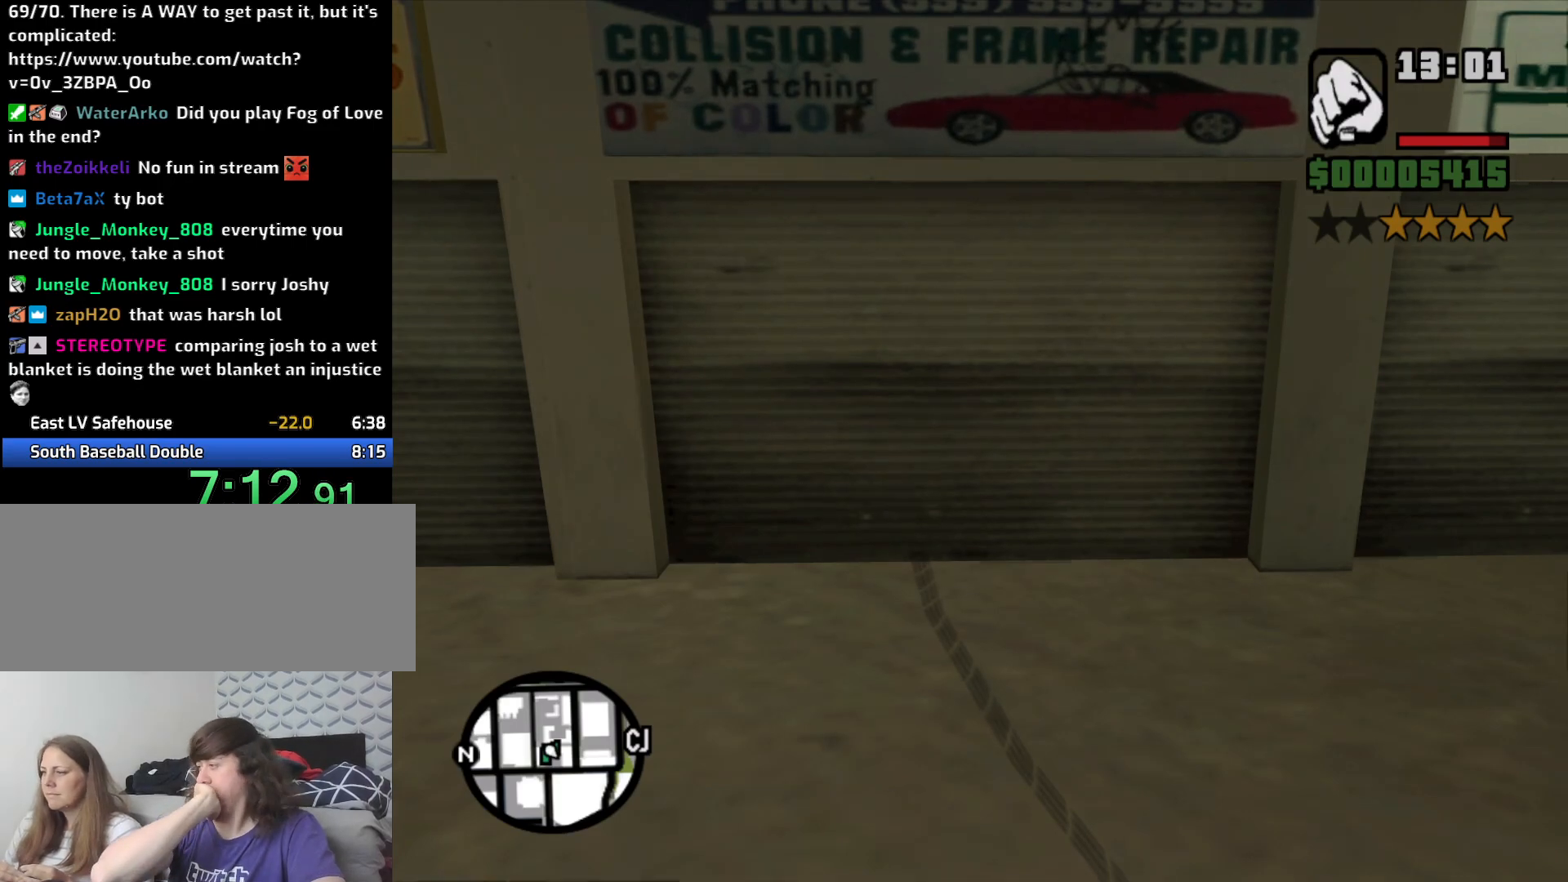
{"keys": [], "mouse": [], "events": []}
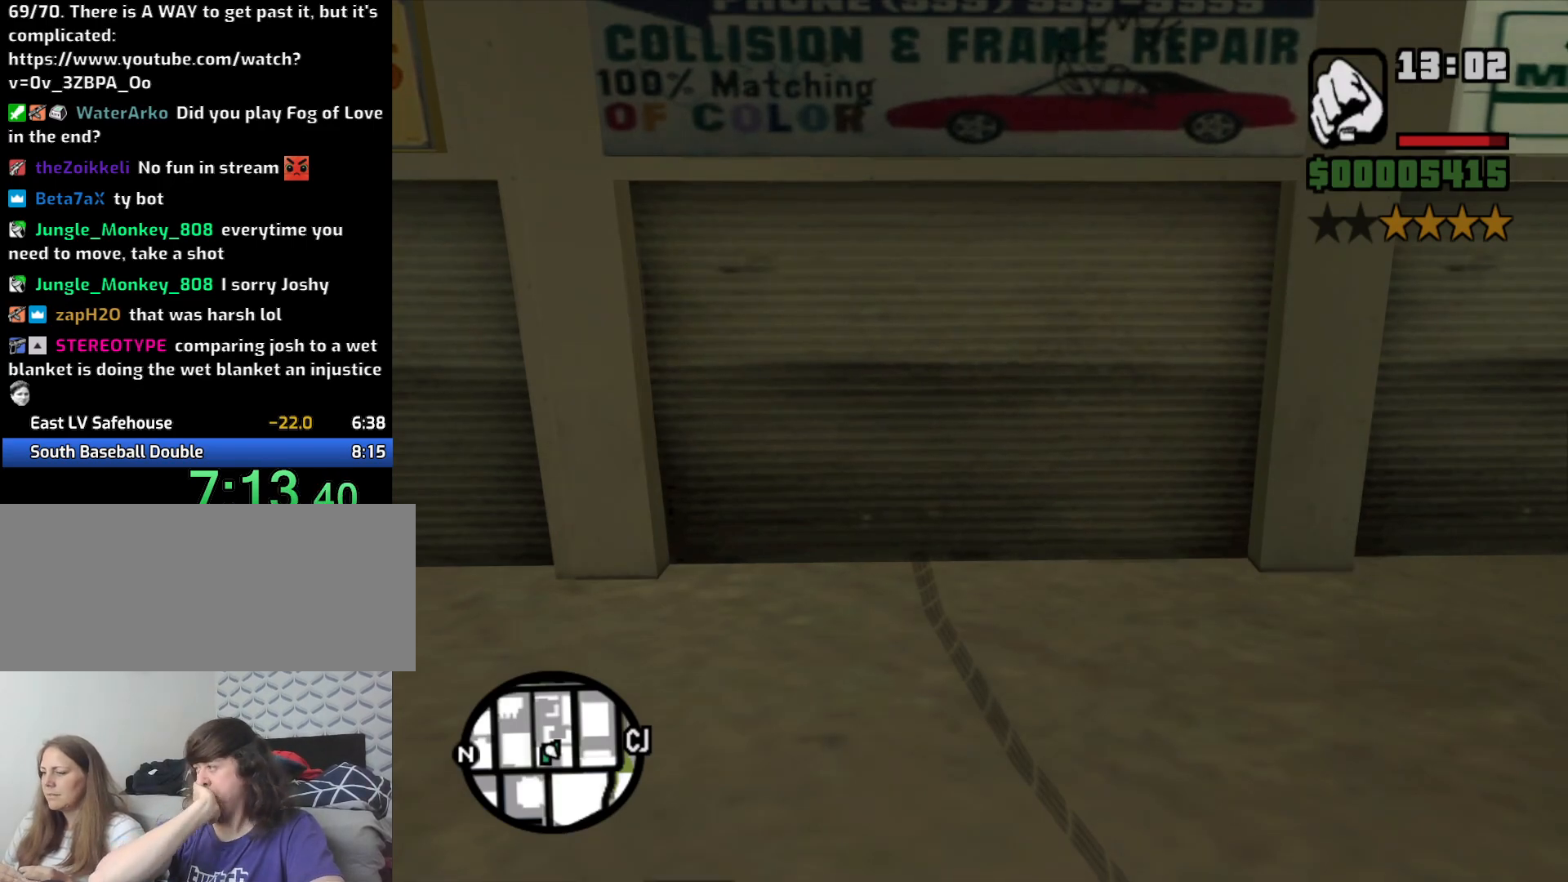
{"keys": ["w"], "mouse": [], "events": [[283, "w", "down"]]}
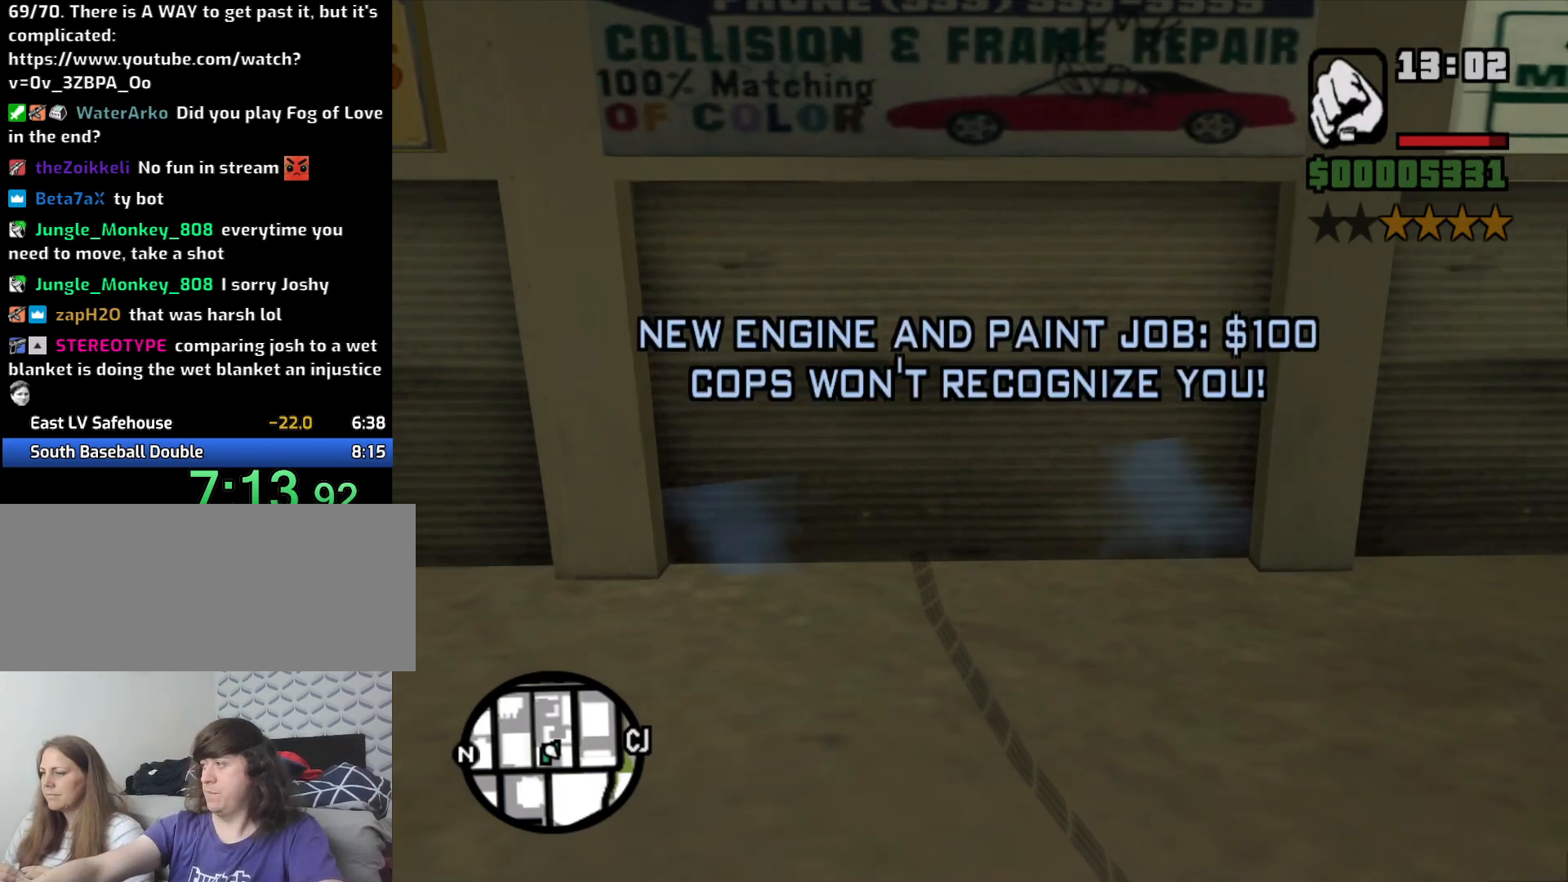
{"keys": ["d", "w"], "mouse": [], "events": [[483, "d", "down"]]}
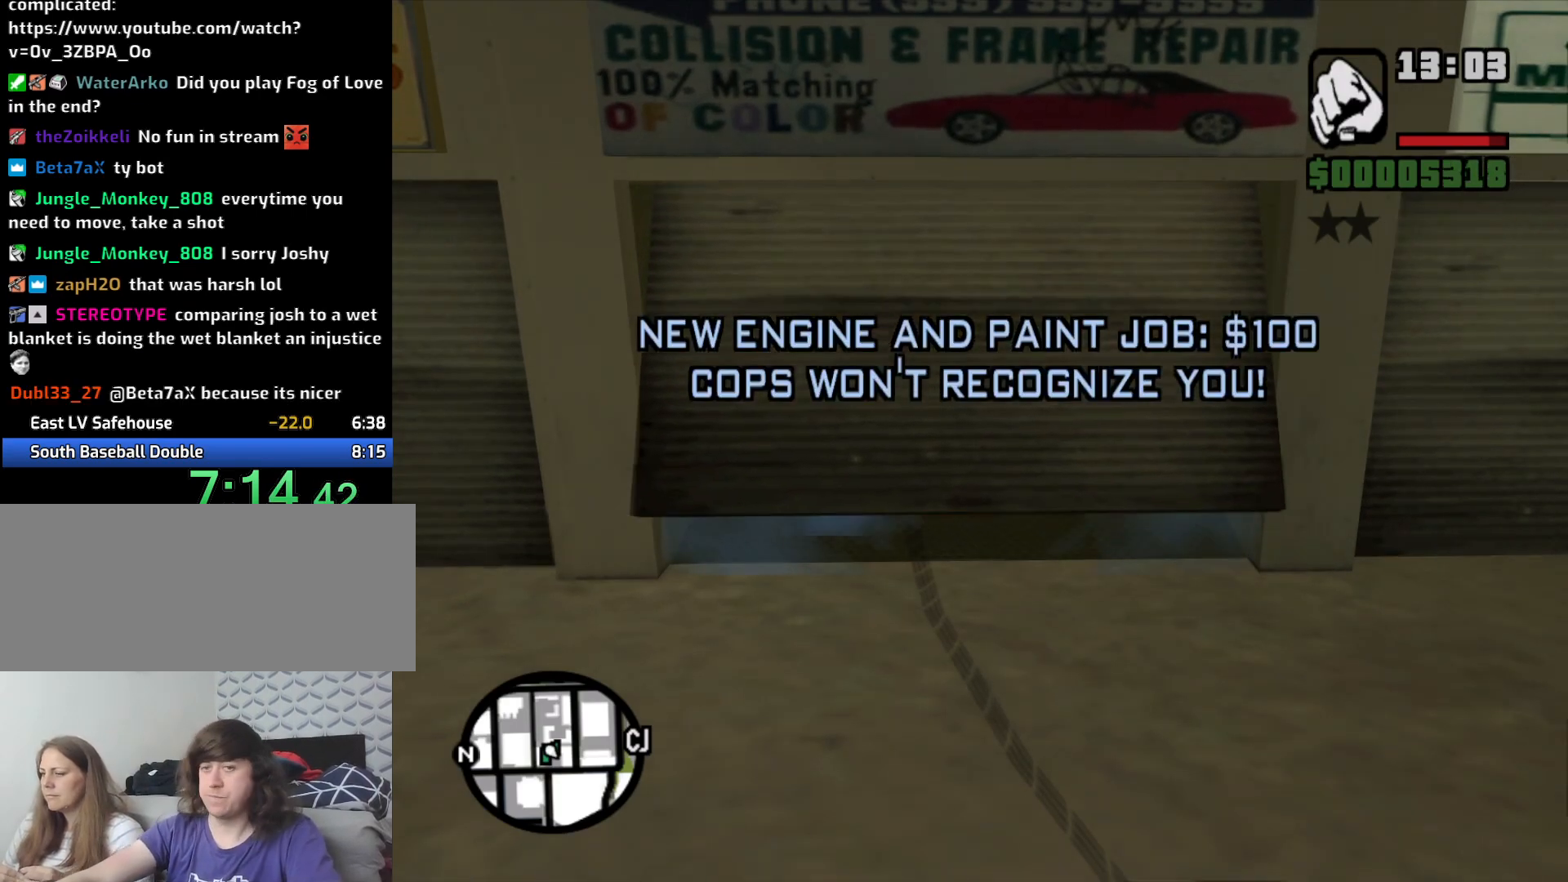
{"keys": ["2", "d", "w"], "mouse": [], "events": [[83, "2", "down"], [166, "2", "up"], [216, "2", "down"], [350, "2", "up"], [400, "2", "down"]]}
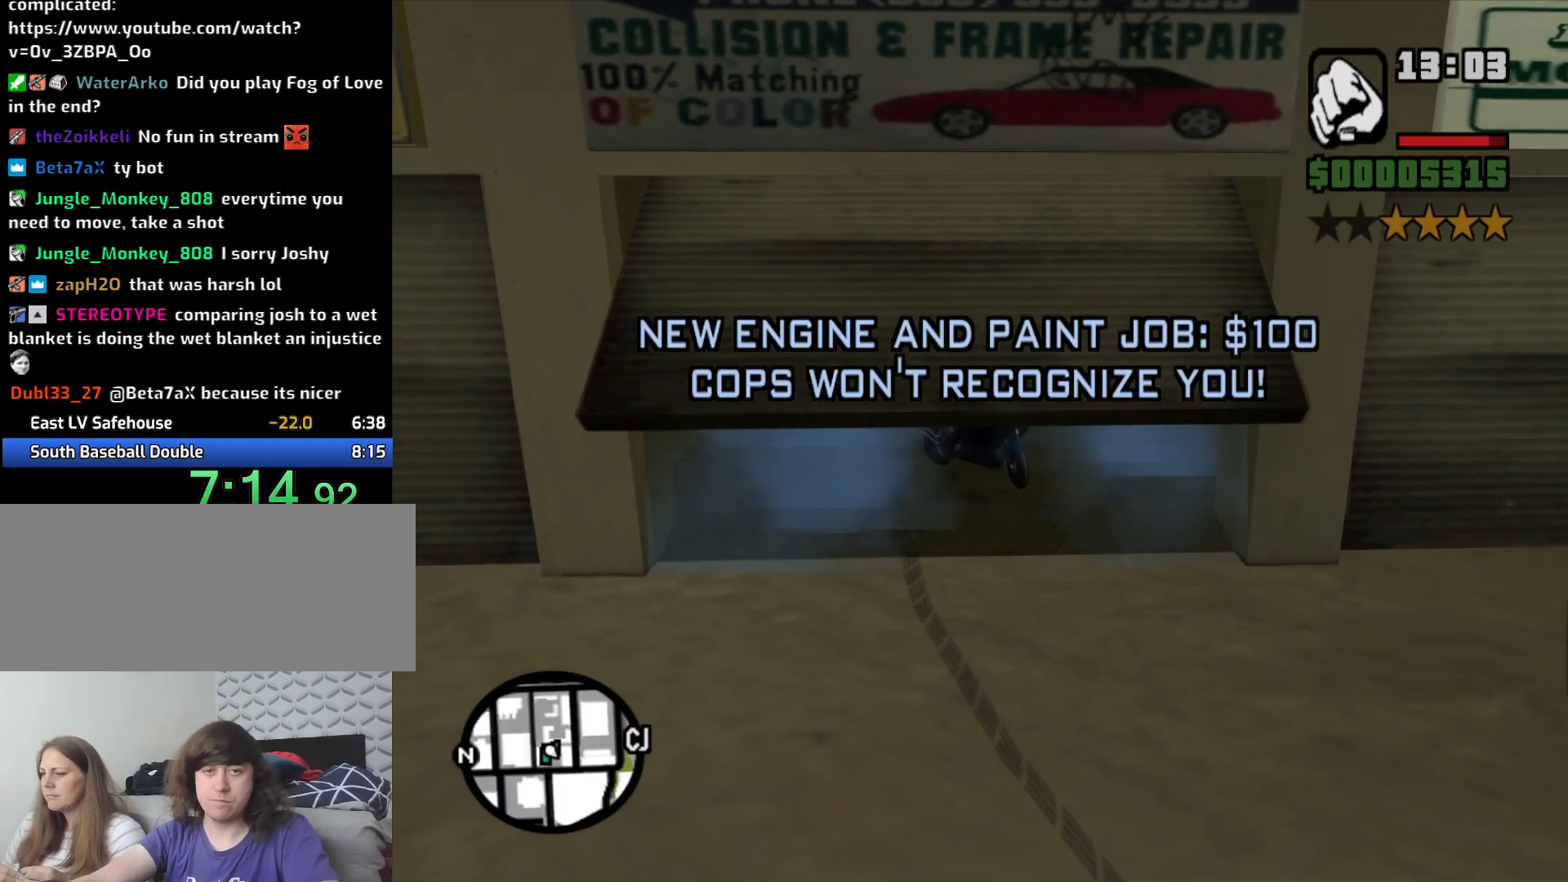
{"keys": ["w"], "mouse": [], "events": [[50, "2", "up"], [100, "2", "down"], [100, "d", "up"], [233, "2", "up"], [333, "2", "down"], [383, "2", "up"]]}
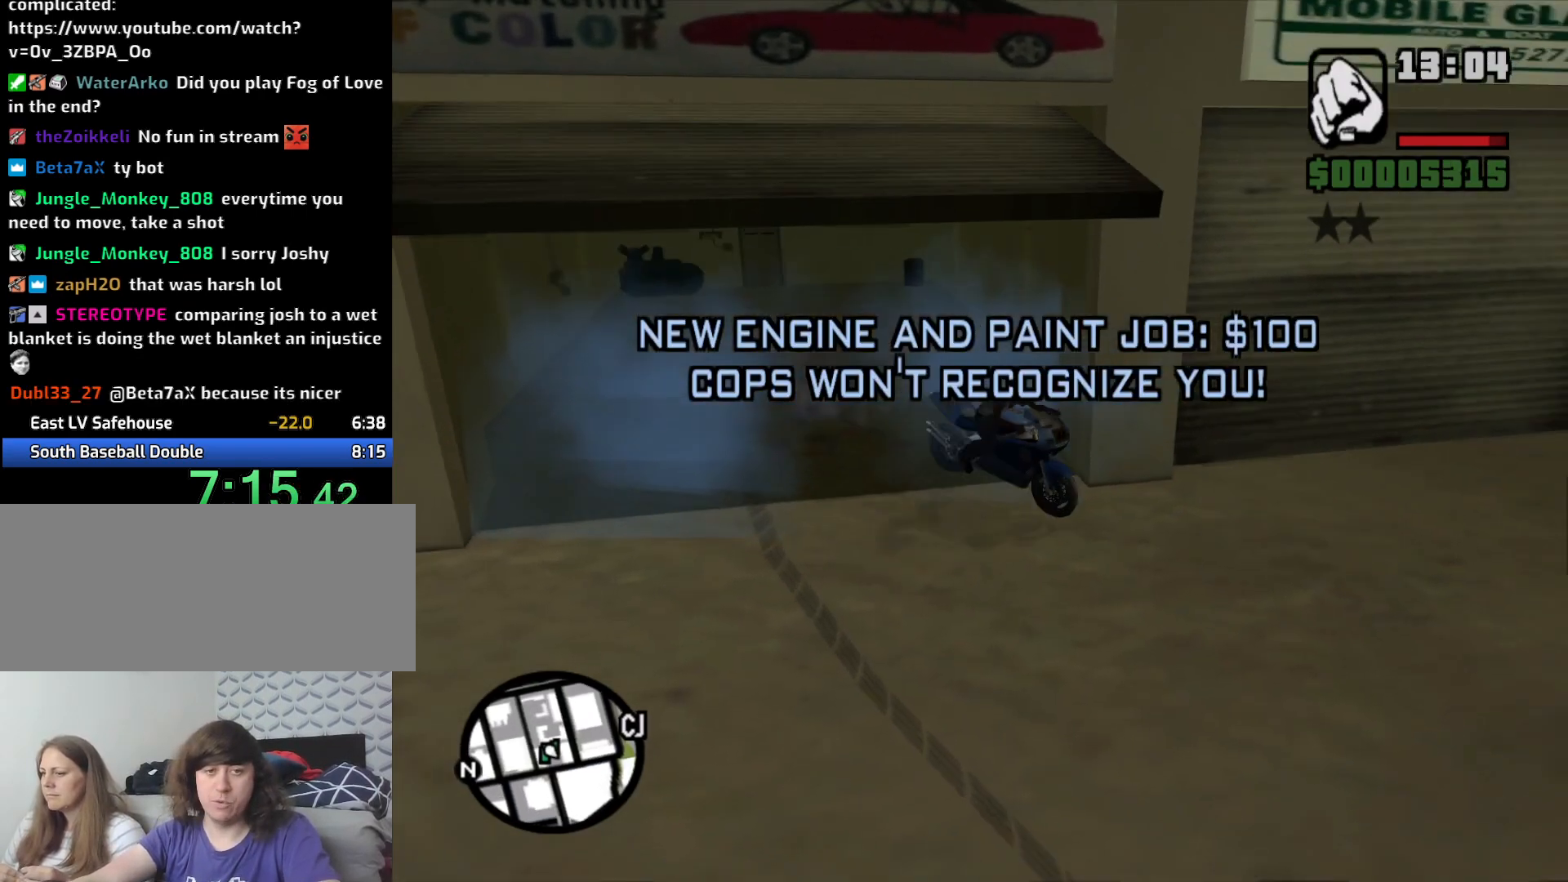
{"keys": ["w"], "mouse": [], "events": [[16, "2", "down"], [66, "2", "up"], [116, "e", "down"], [166, "2", "down"], [216, "e", "up"], [300, "2", "up"], [383, "2", "down"], [483, "2", "up"]]}
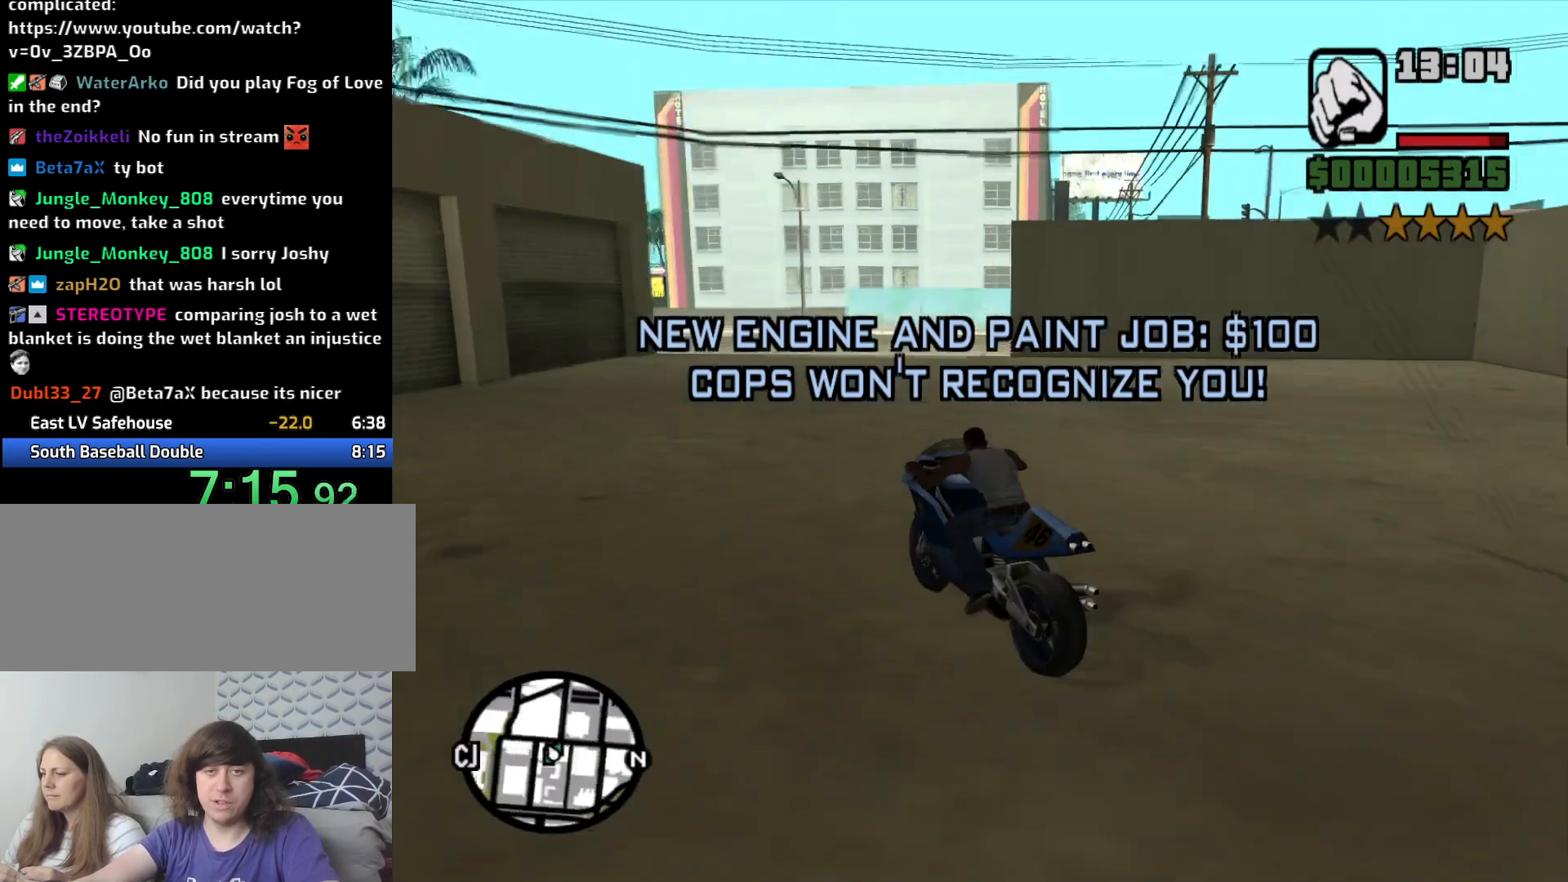
{"keys": ["d"], "mouse": [], "events": [[83, "2", "down"], [83, "d", "down"], [166, "2", "up"], [266, "2", "down"], [366, "2", "up"], [450, "2", "down"], [500, "2", "up"], [500, "w", "up"]]}
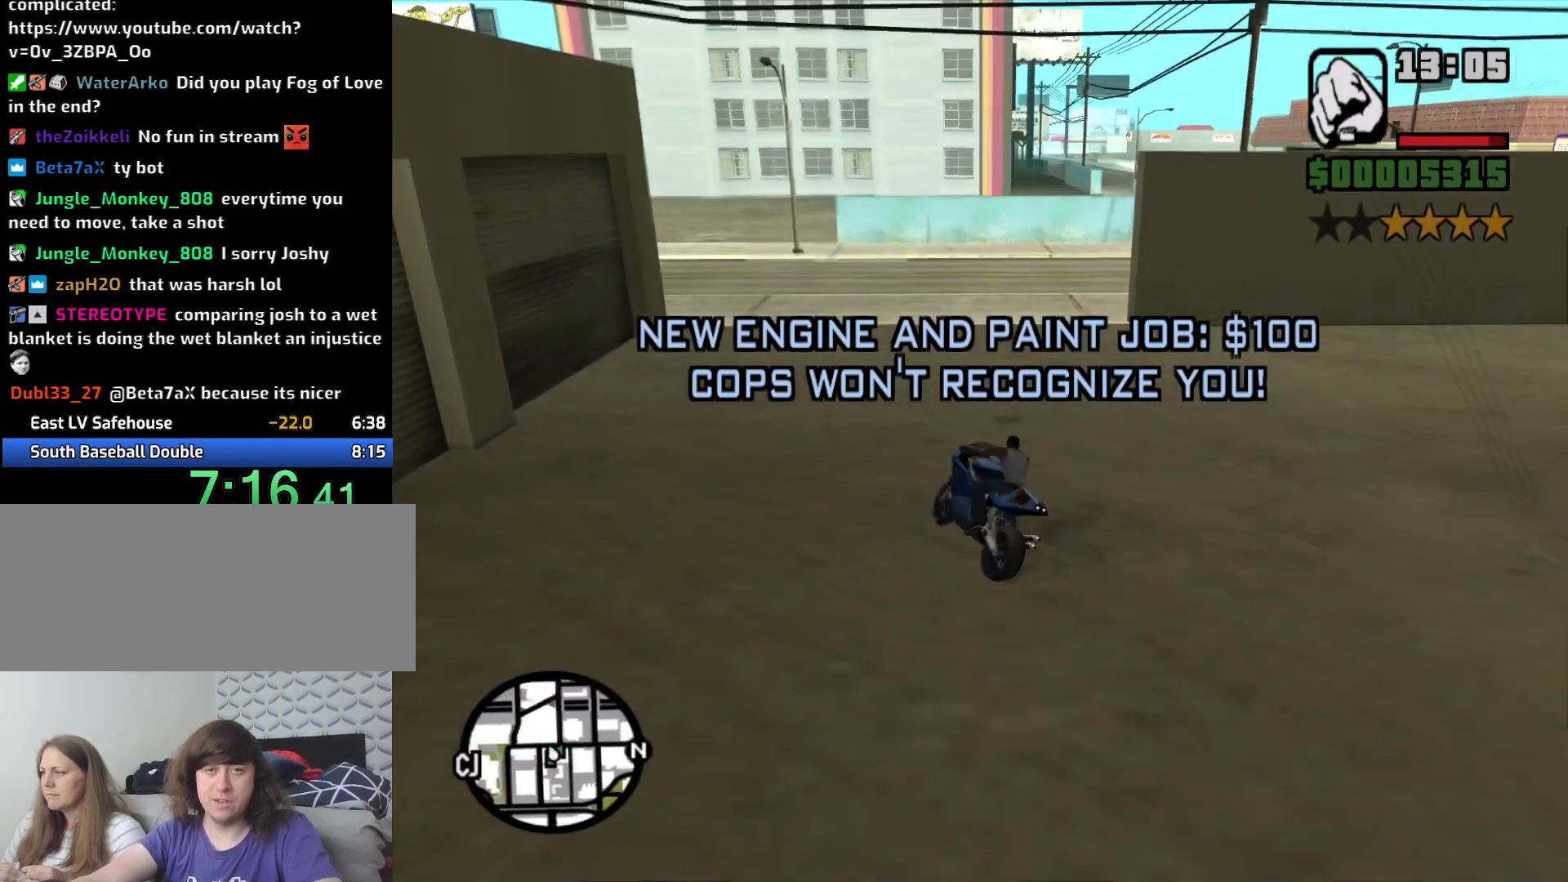
{"keys": ["d"], "mouse": [], "events": [[100, "space", "down"], [333, "space", "up"]]}
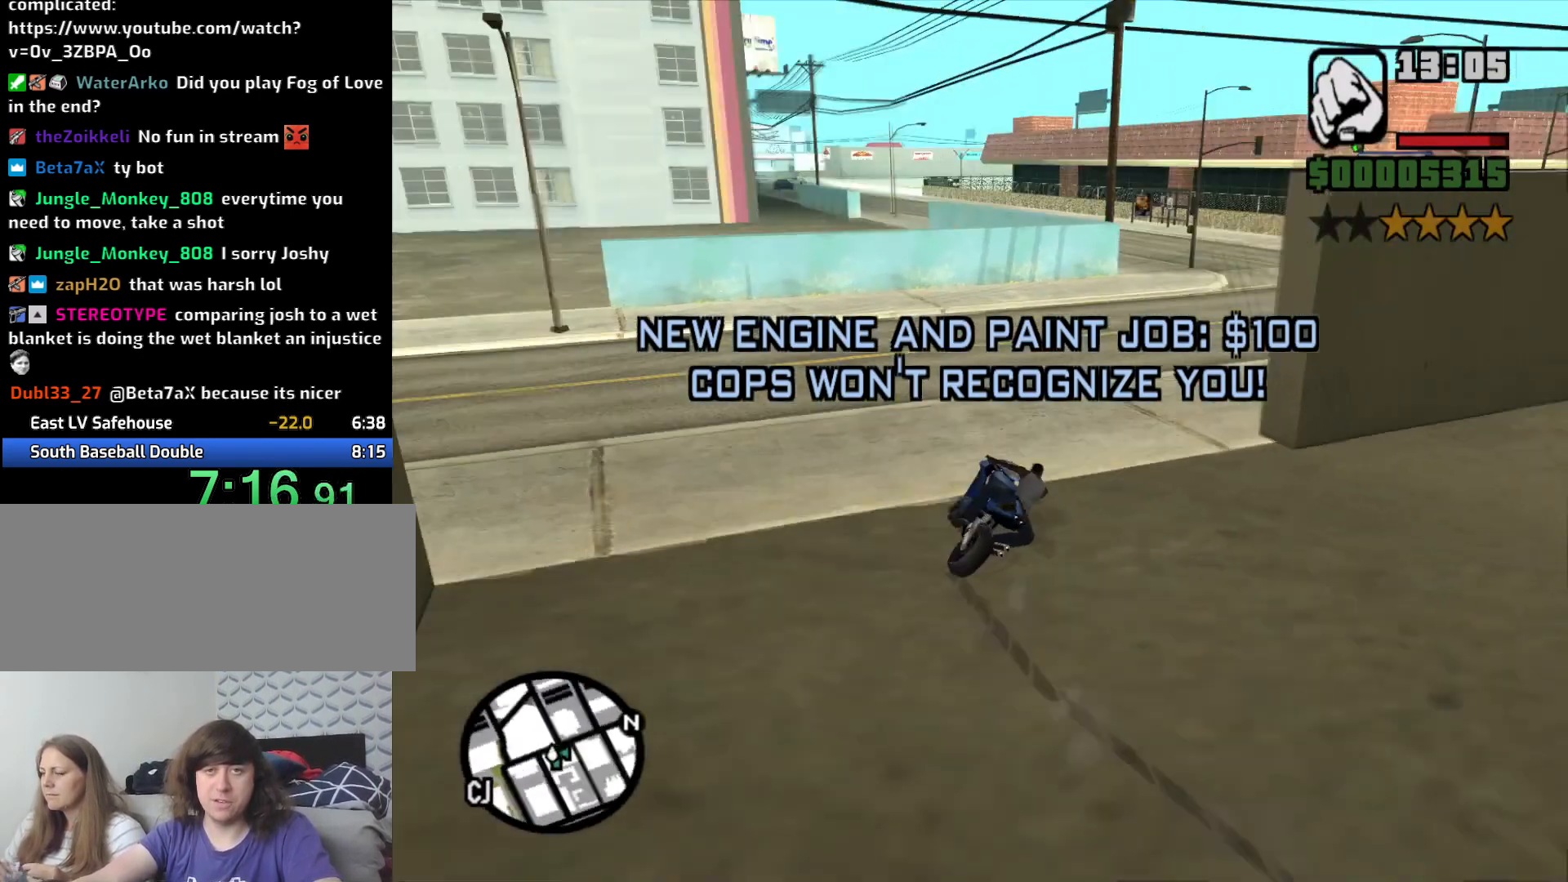
{"keys": ["2", "d", "w"], "mouse": [], "events": [[250, "w", "down"], [300, "2", "down"], [350, "2", "up"], [450, "2", "down"]]}
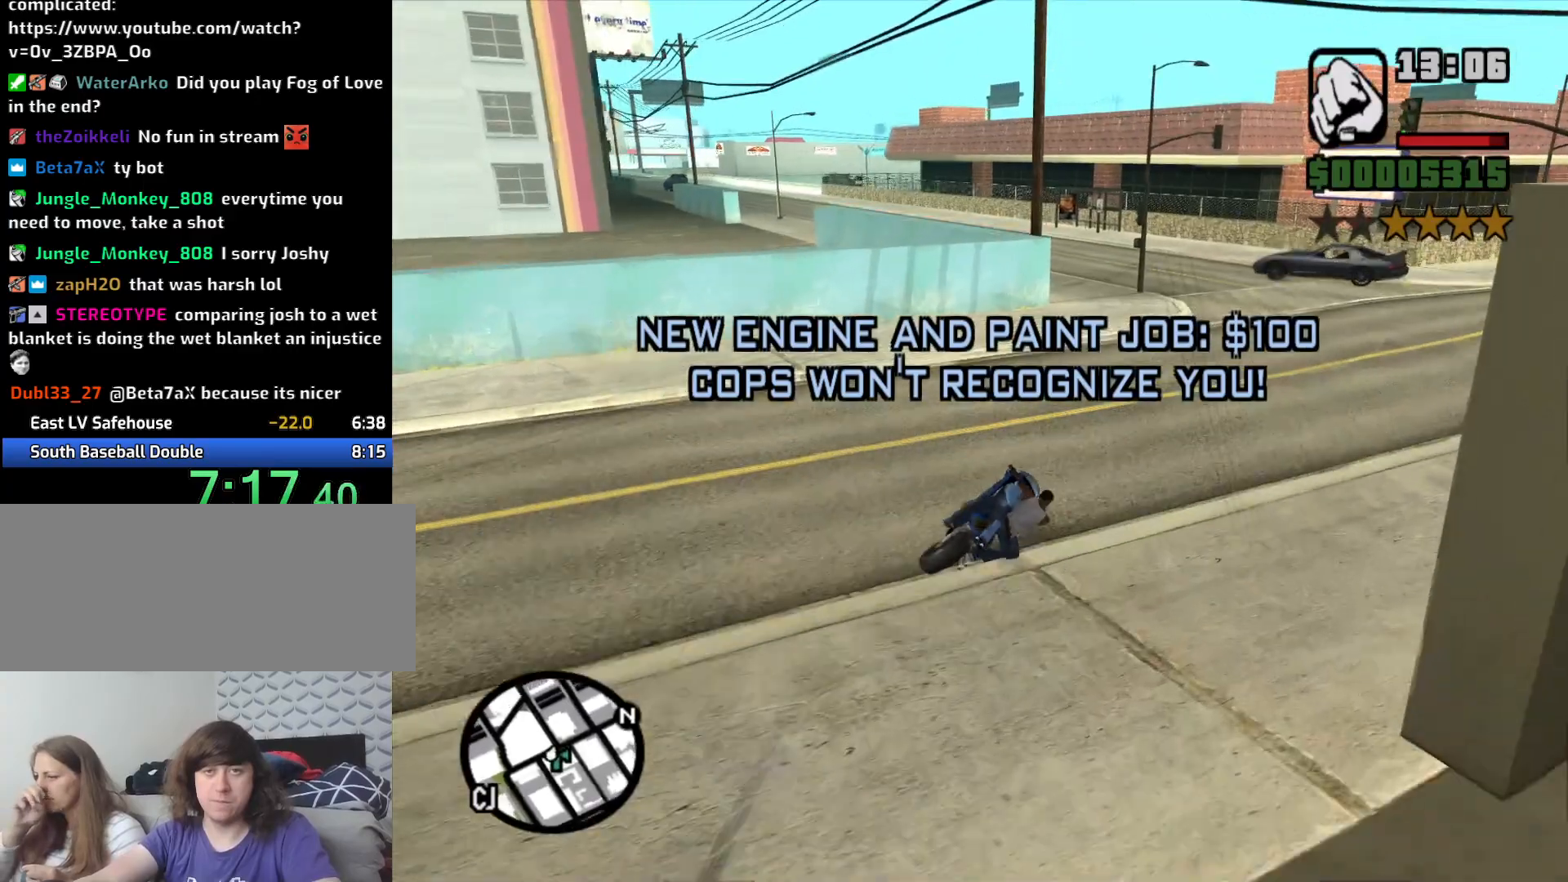
{"keys": ["2", "a", "w"], "mouse": [], "events": [[33, "2", "up"], [33, "d", "up"], [83, "a", "down"], [266, "w", "up"], [400, "w", "down"], [500, "2", "down"]]}
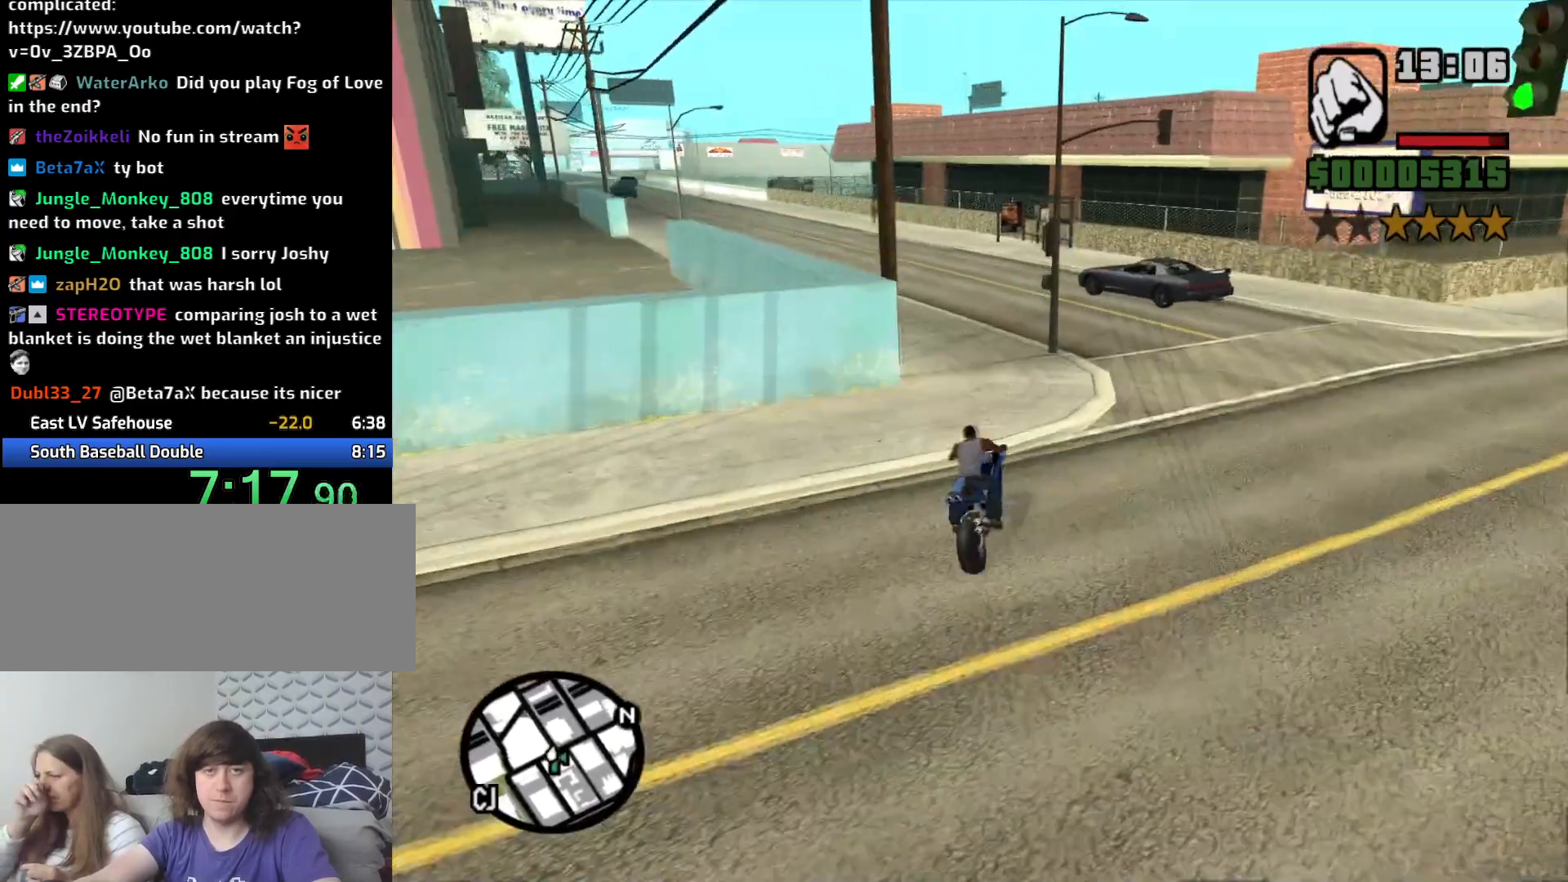
{"keys": ["a", "w"], "mouse": [], "events": [[100, "2", "up"], [183, "2", "down"], [283, "2", "up"], [366, "2", "down"], [483, "2", "up"]]}
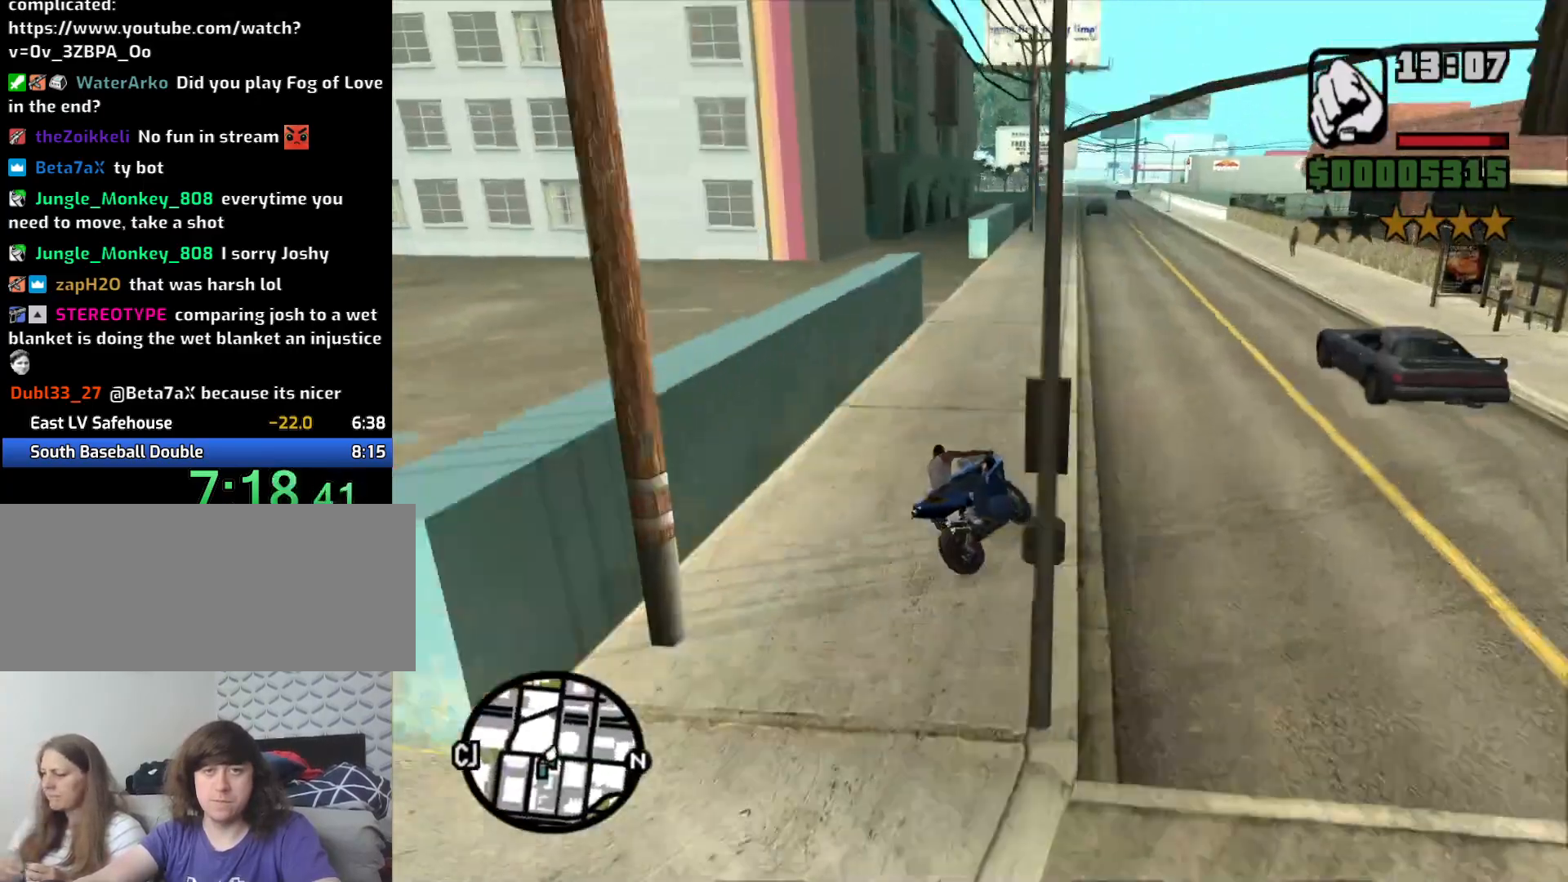
{"keys": ["2", "d", "w"], "mouse": [], "events": [[66, "2", "down"], [150, "2", "up"], [200, "a", "up"], [250, "2", "down"], [300, "a", "down"], [350, "2", "up"], [433, "2", "down"], [433, "a", "up"], [483, "d", "down"]]}
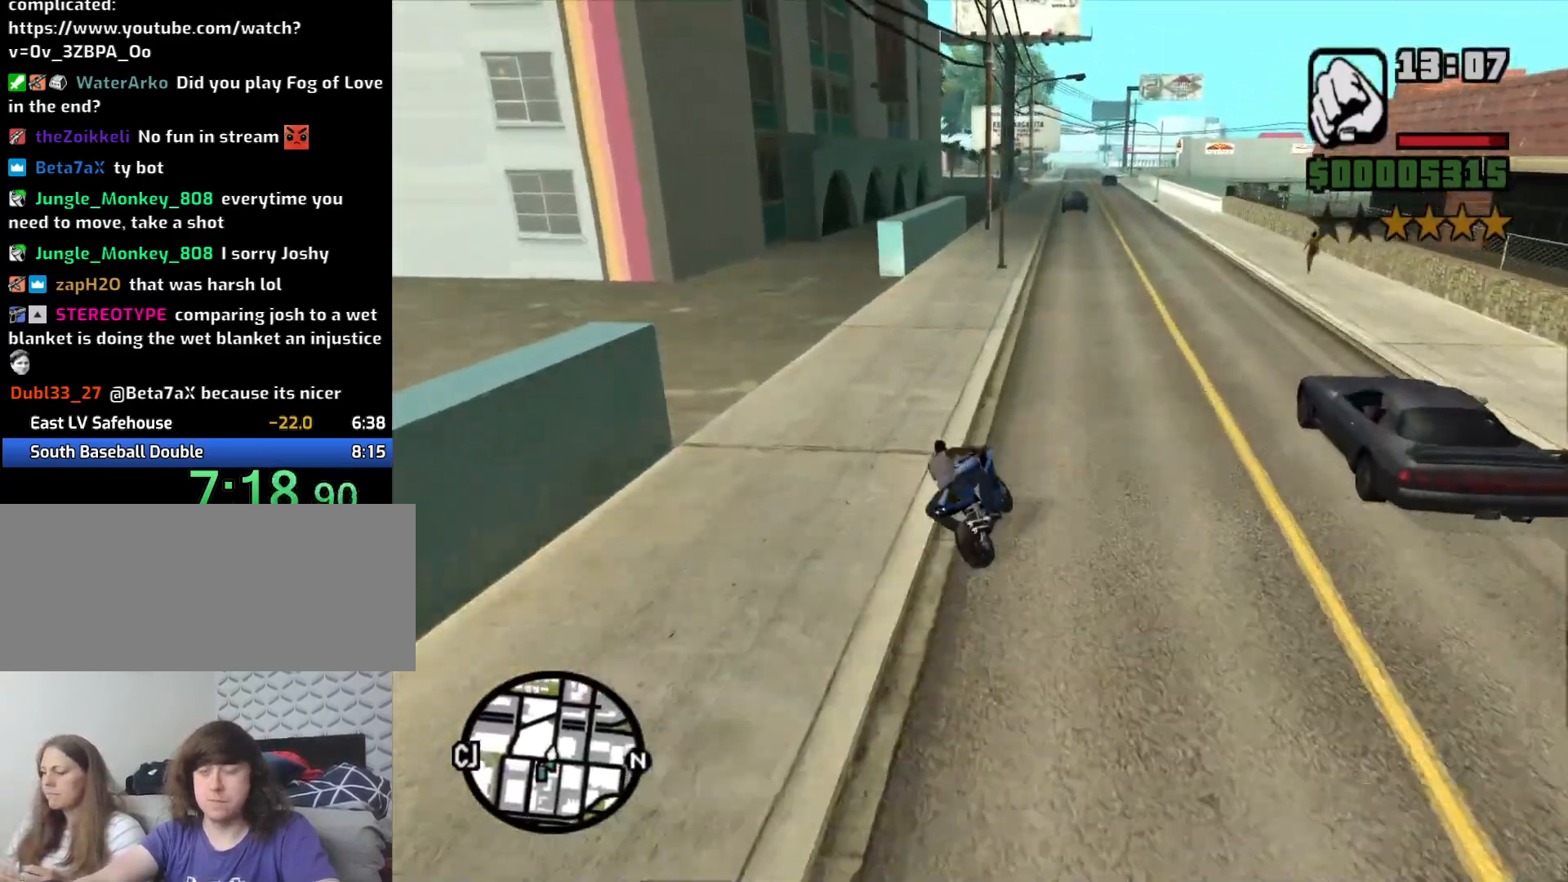
{"keys": ["a", "w"], "mouse": [], "events": [[83, "2", "up"], [133, "2", "down"], [266, "2", "up"], [366, "2", "down"], [450, "2", "up"], [450, "d", "up"], [500, "a", "down"]]}
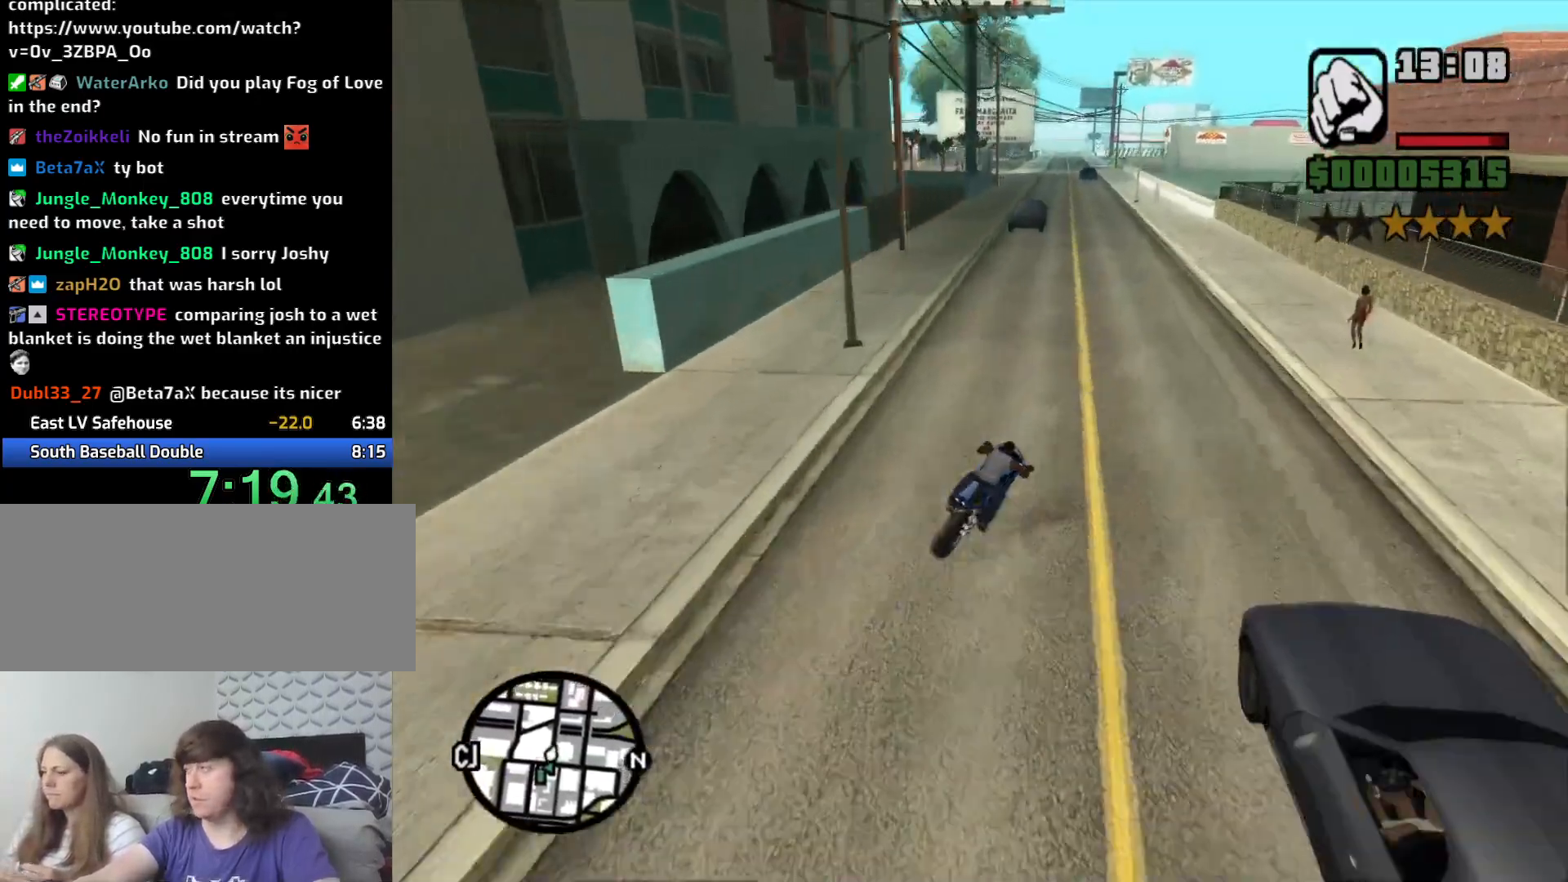
{"keys": ["2", "a", "w"], "mouse": [], "events": [[50, "2", "down"], [133, "2", "up"], [233, "2", "down"], [316, "2", "up"], [416, "2", "down"]]}
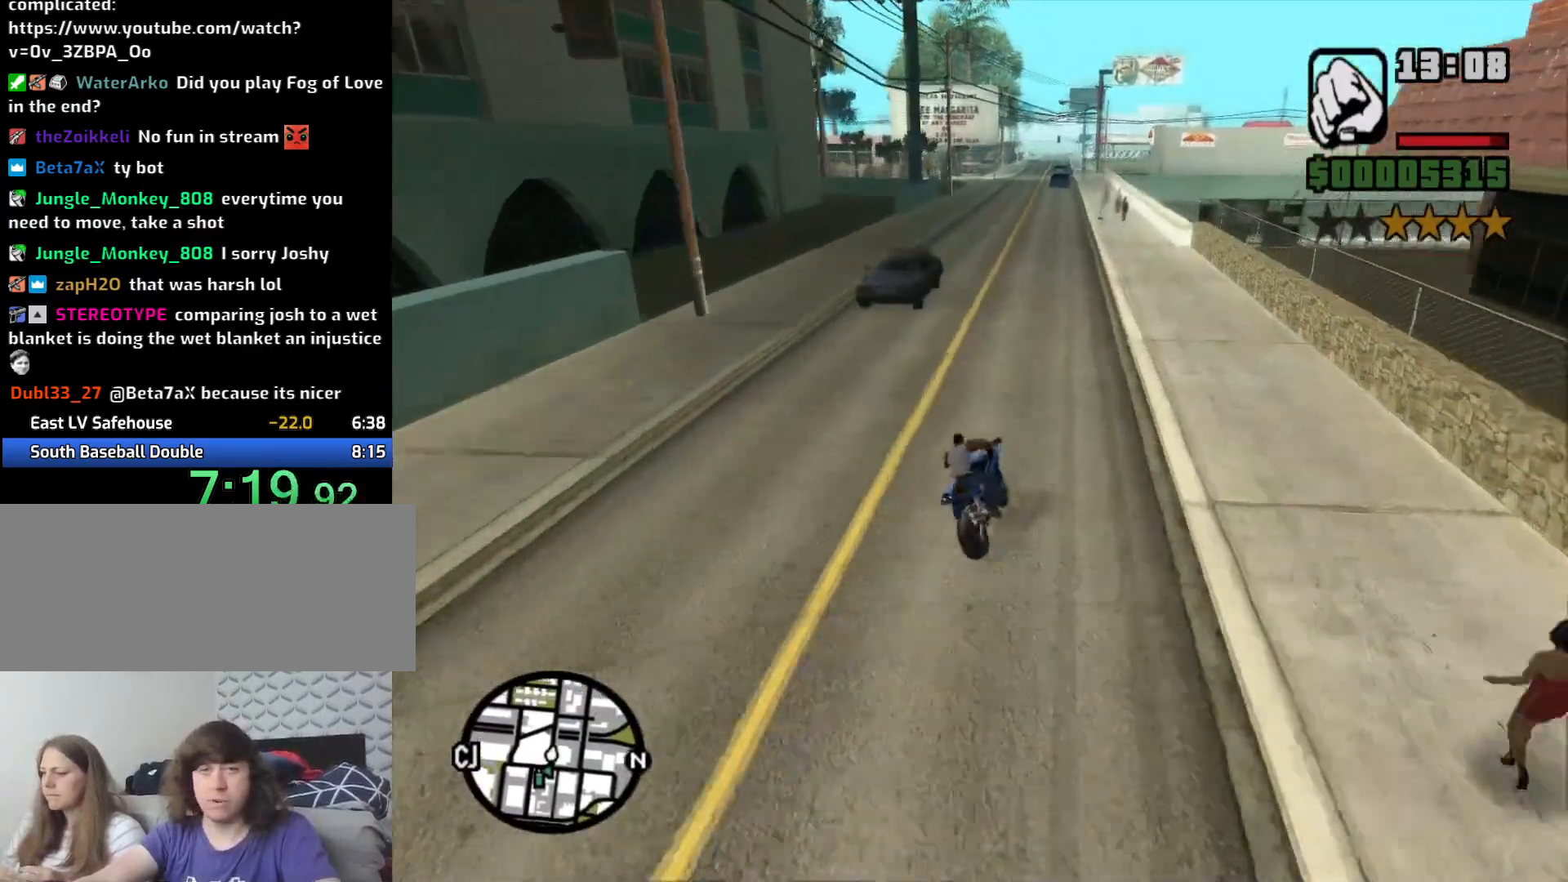
{"keys": ["2", "a", "w"], "mouse": [], "events": [[16, "2", "up"], [116, "2", "down"], [116, "a", "up"], [200, "2", "up"], [300, "2", "down"], [400, "2", "up"], [433, "a", "down"], [483, "2", "down"]]}
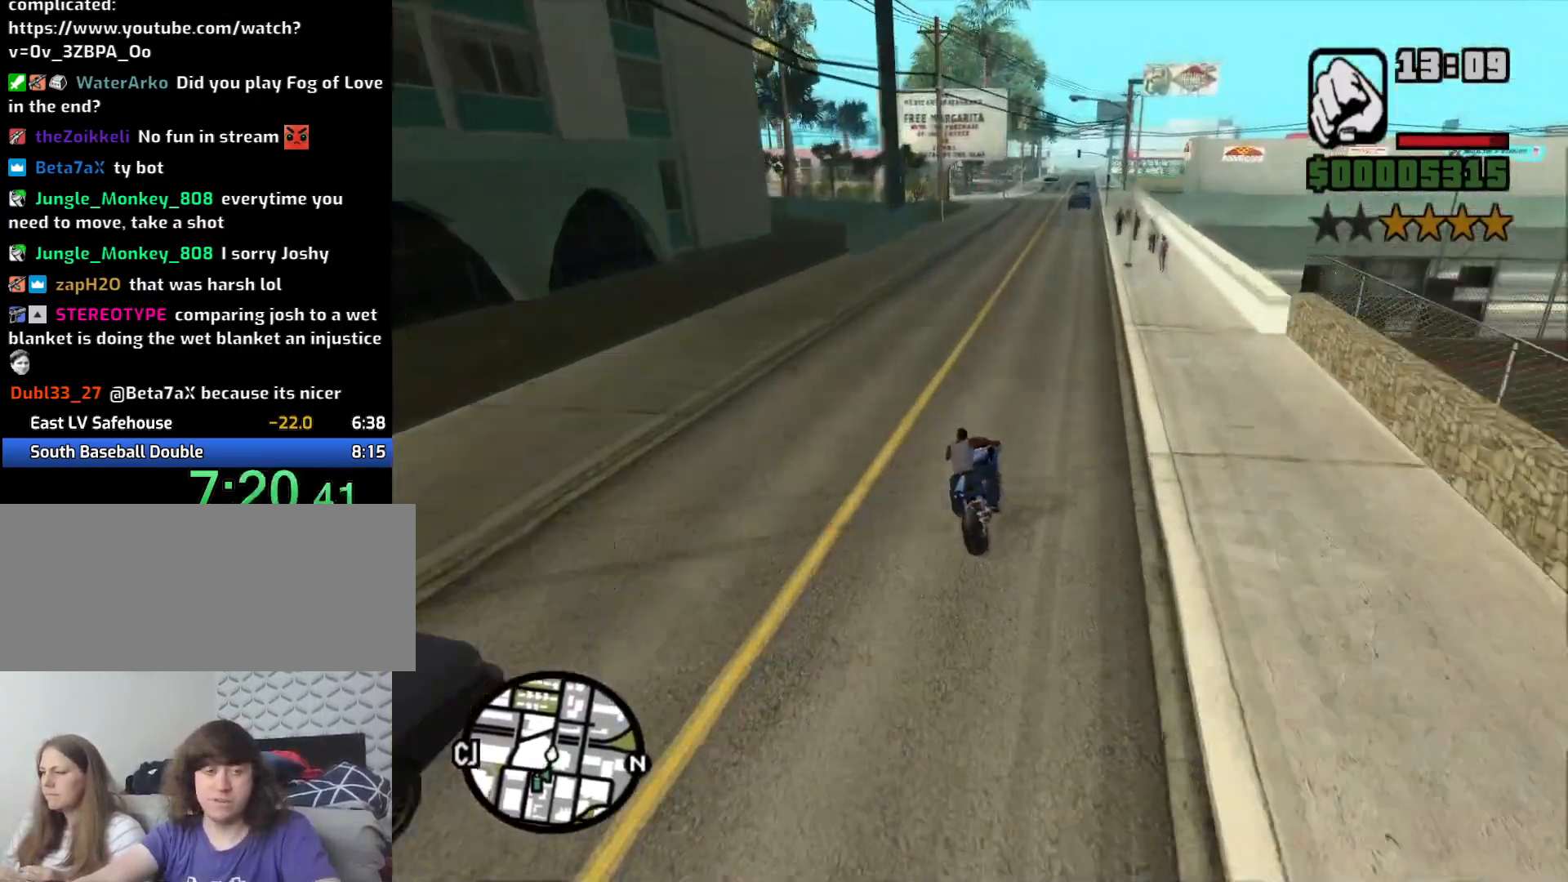
{"keys": ["w"], "mouse": [], "events": [[83, "2", "up"], [116, "a", "up"], [166, "2", "down"], [266, "2", "up"], [366, "2", "down"], [466, "2", "up"]]}
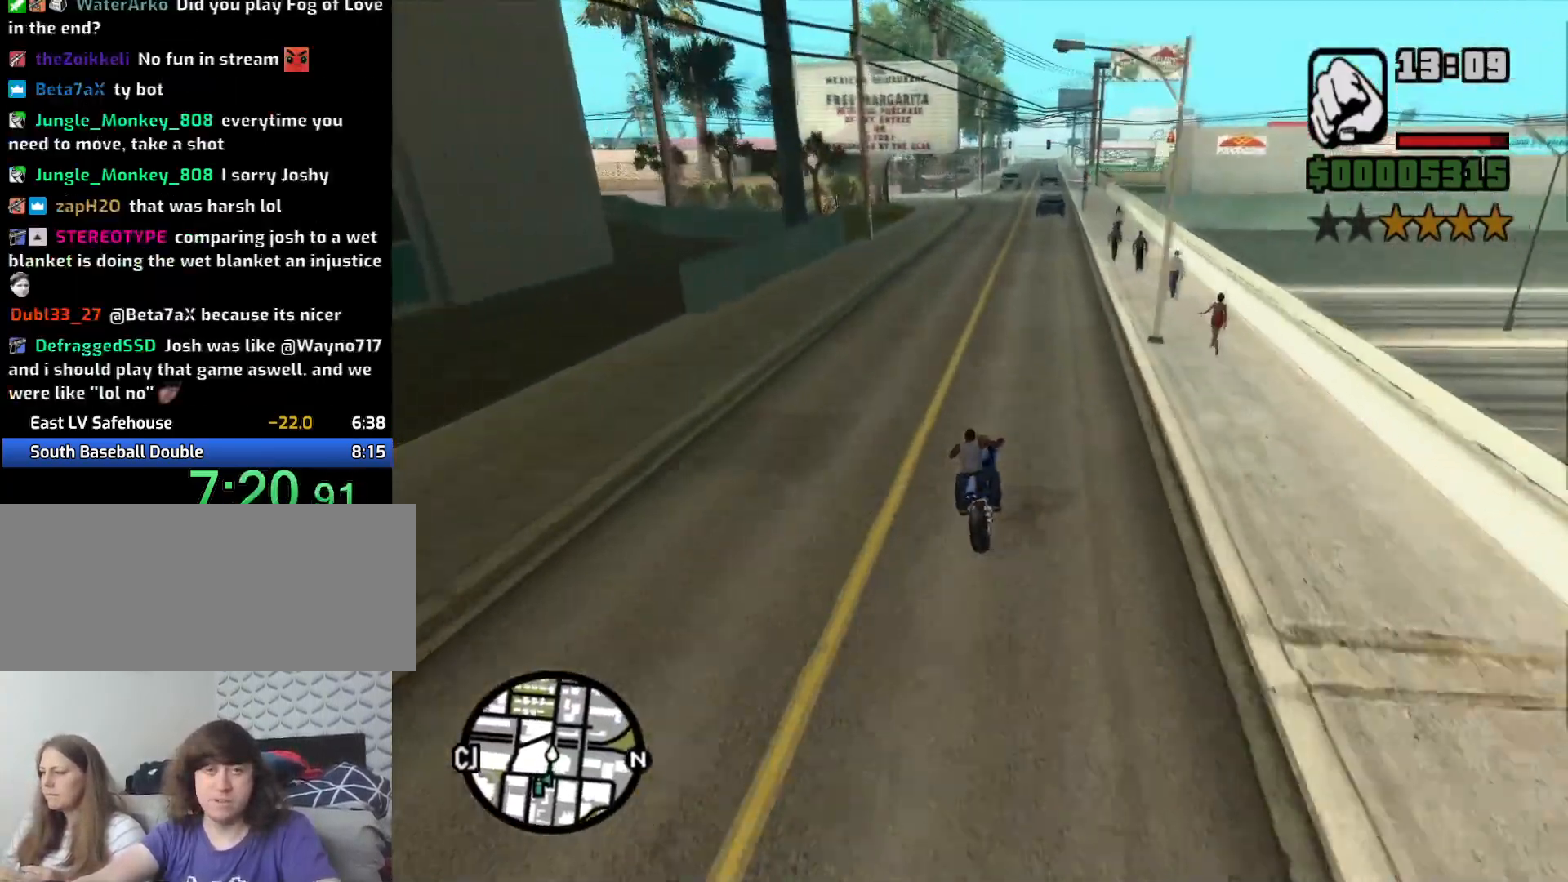
{"keys": ["2", "w"], "mouse": [], "events": [[100, "2", "down"], [183, "2", "up"], [283, "2", "down"], [383, "2", "up"], [466, "2", "down"]]}
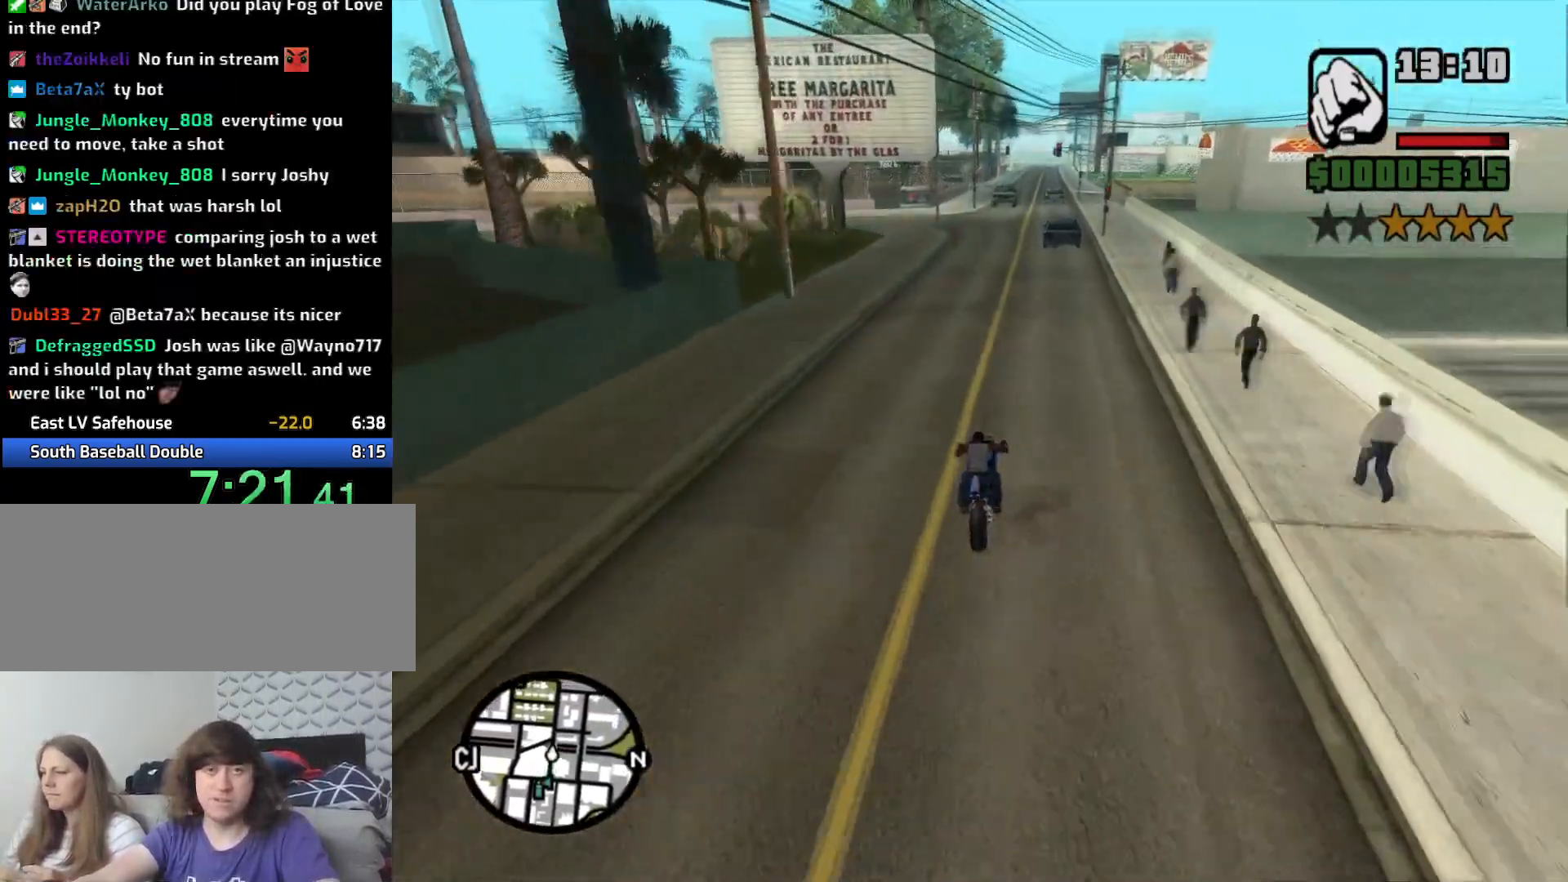
{"keys": ["w"], "mouse": [], "events": [[66, "2", "up"], [166, "2", "down"], [250, "2", "up"], [250, "d", "down"], [333, "2", "down"], [333, "d", "up"], [483, "2", "up"]]}
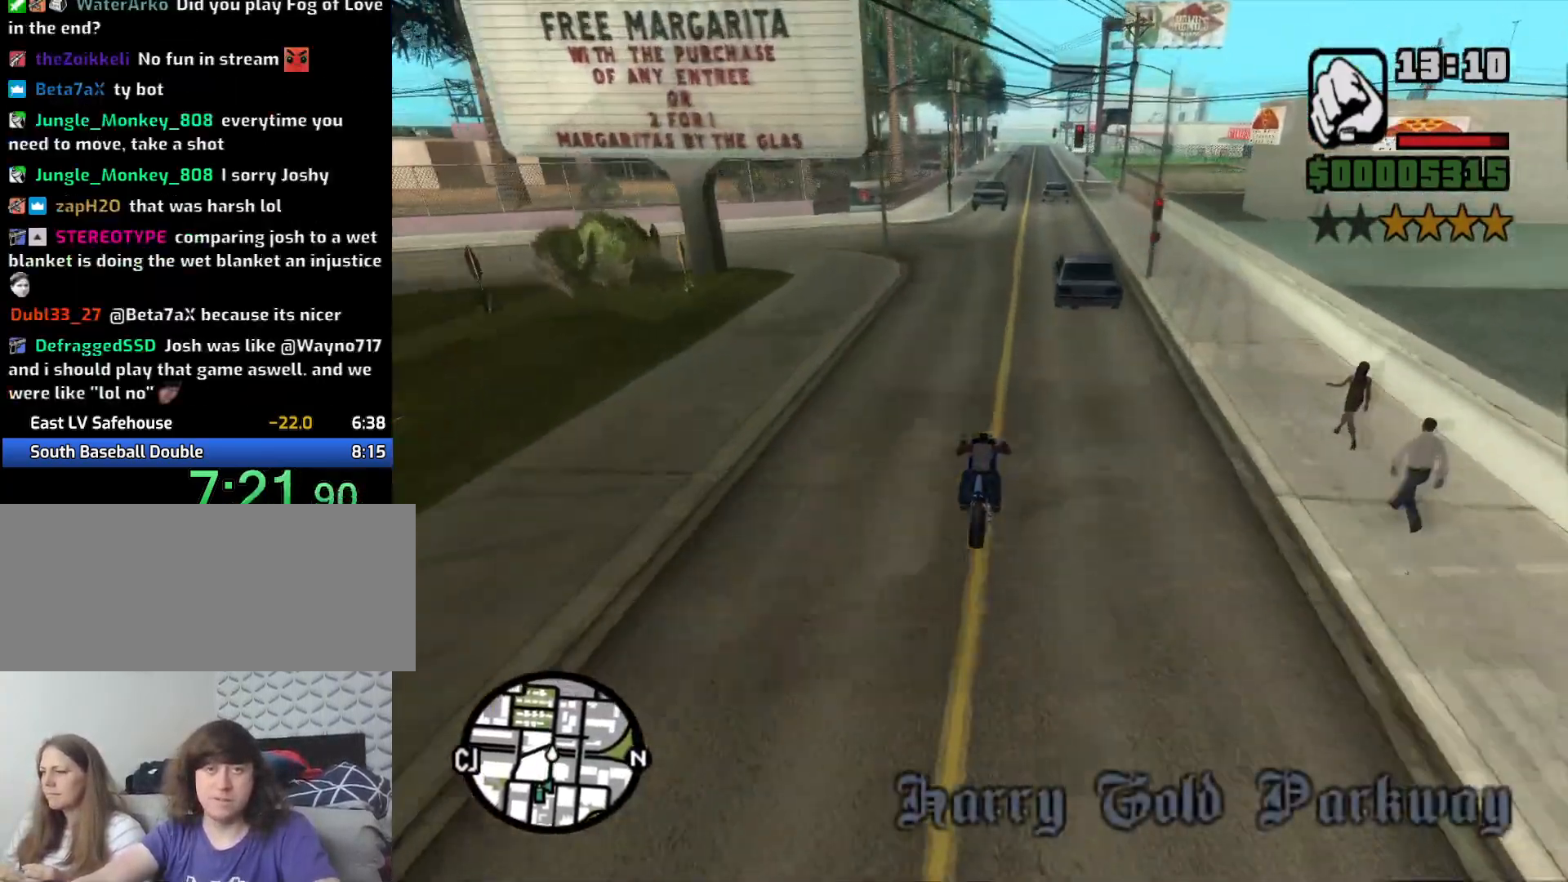
{"keys": ["2", "w"], "mouse": [], "events": [[83, "2", "down"], [83, "d", "down"], [166, "2", "up"], [266, "2", "down"], [316, "d", "up"], [366, "2", "up"], [450, "2", "down"]]}